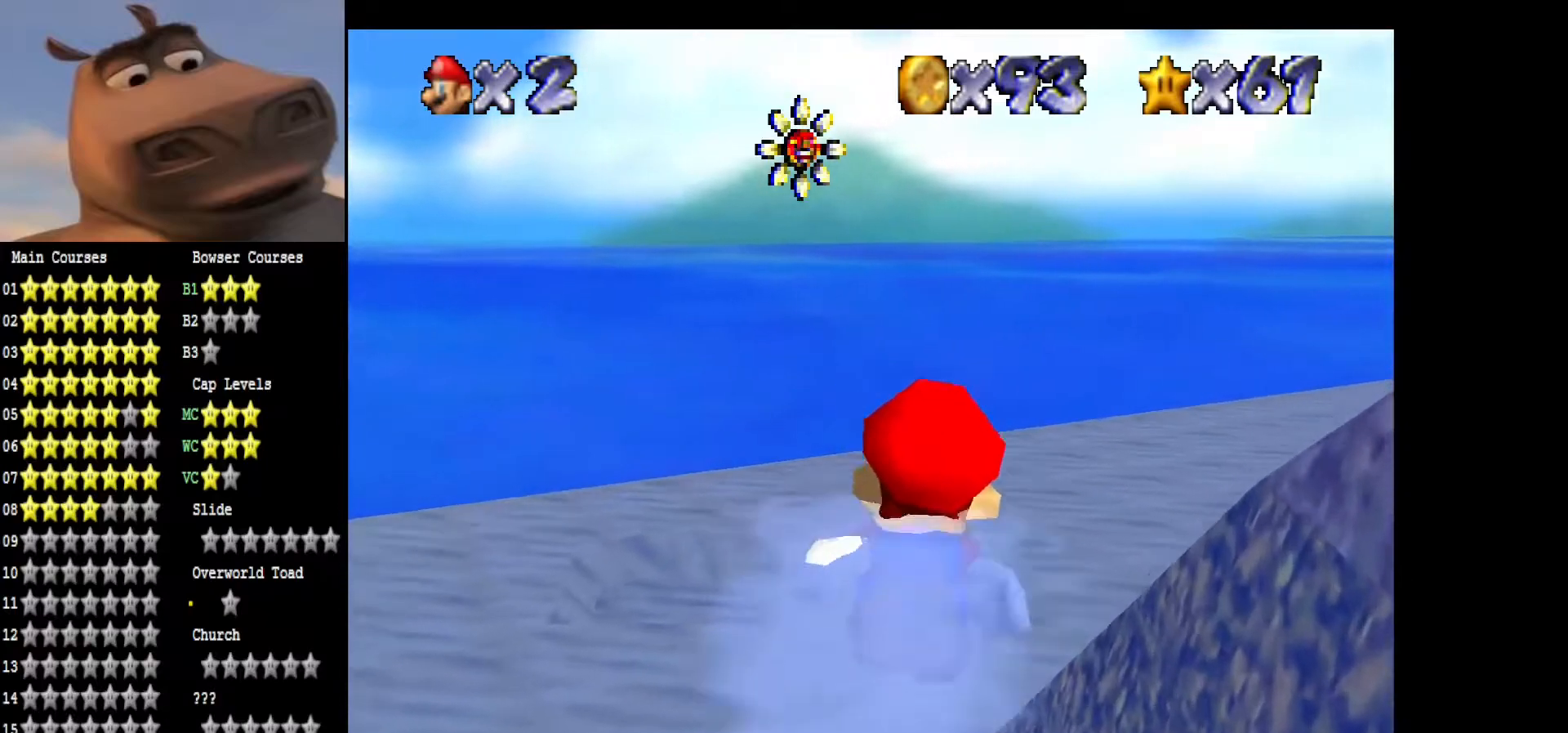
Gameplay with a controller (Xbox layout); each line is a JSON object with the inputs held at the frame after it. "events" lists button and stick changes between this image and that frame as [ms after this image, input, new state], when the widget could be followed in between.
{"buttons": ["A"], "left_stick": "right", "right_stick": "center", "events": [[83, "A", "up"], [183, "A", "down"], [333, "A", "up"], [417, "A", "down"]]}
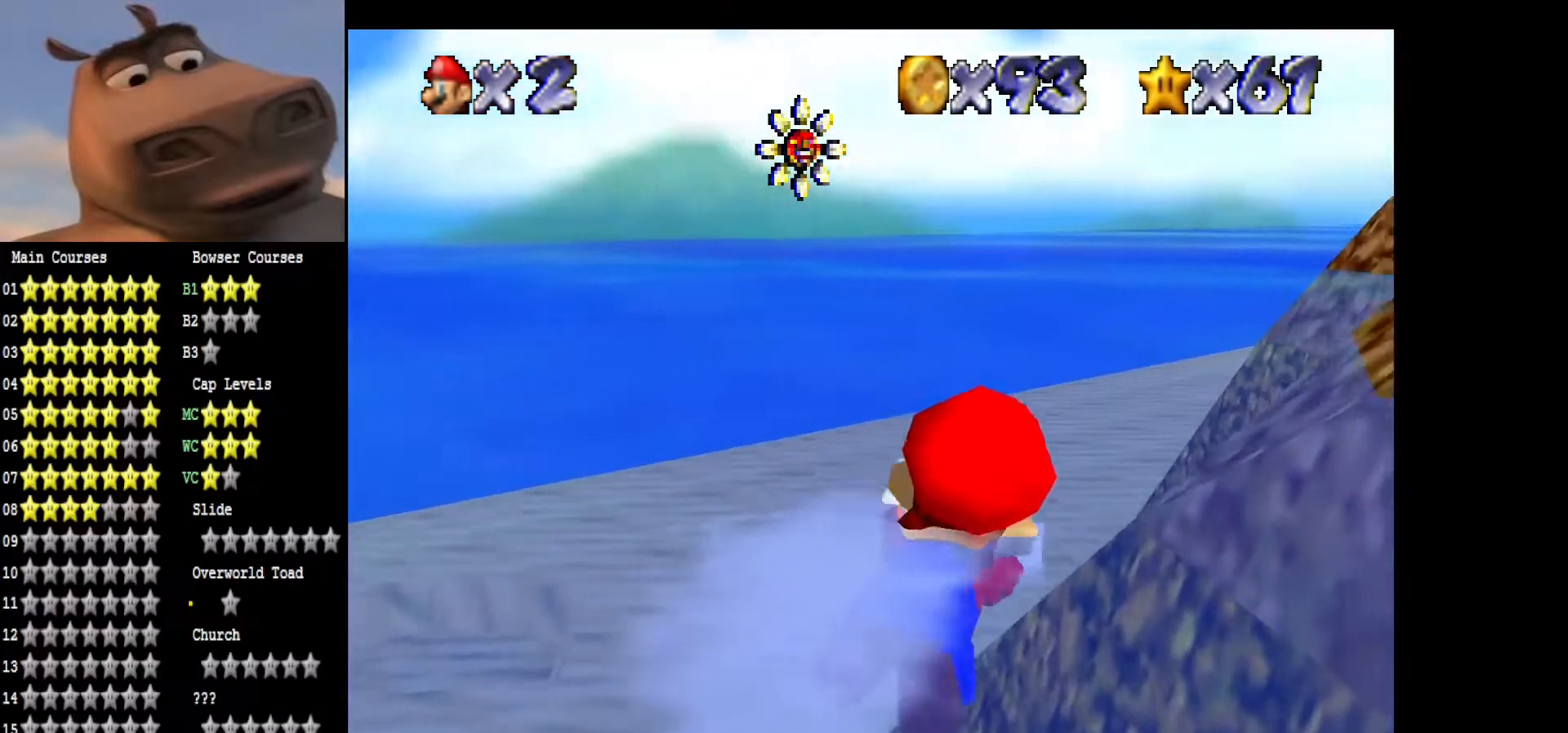
{"buttons": ["A"], "left_stick": "center", "right_stick": "center", "events": [[17, "left_stick", "center"], [67, "A", "up"], [133, "A", "down"], [300, "A", "up"], [350, "A", "down"]]}
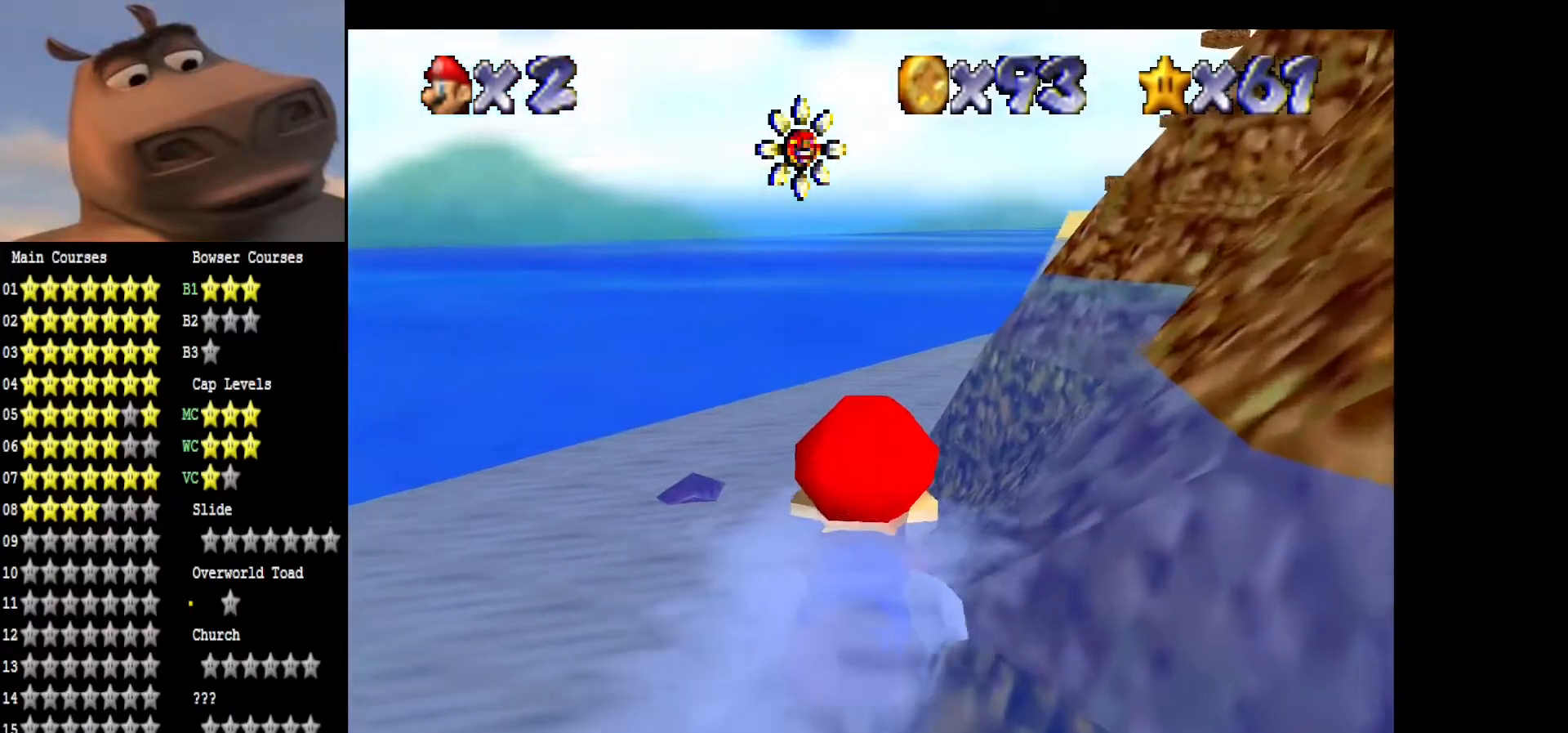
{"buttons": [], "left_stick": "up", "right_stick": "center", "events": [[17, "A", "up"], [17, "left_stick", "down"], [100, "A", "down"], [233, "left_stick", "center"], [267, "A", "up"], [350, "A", "down"], [500, "A", "up"], [500, "left_stick", "up"]]}
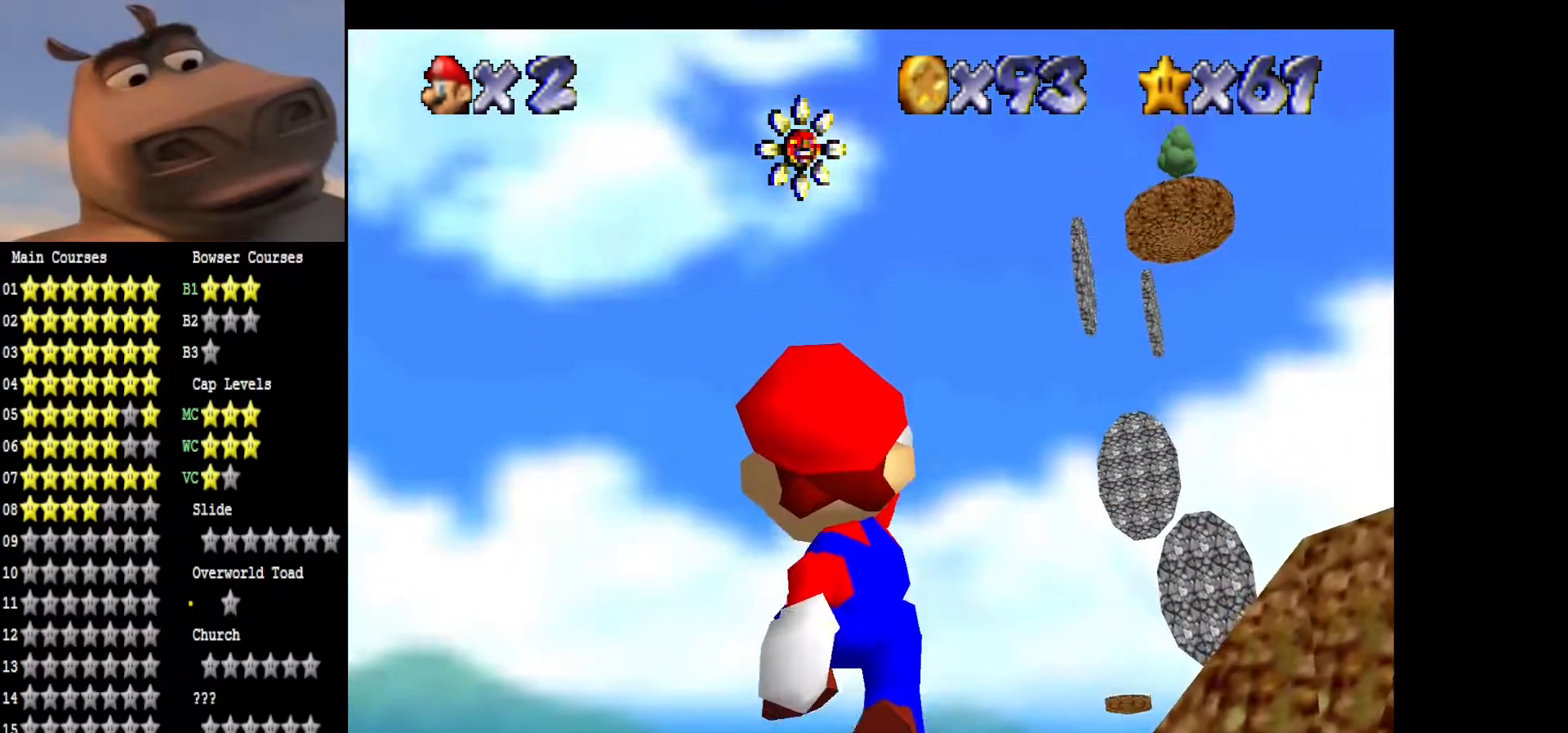
{"buttons": ["A"], "left_stick": "up", "right_stick": "center", "events": [[267, "B", "down"], [400, "B", "up"], [500, "A", "down"]]}
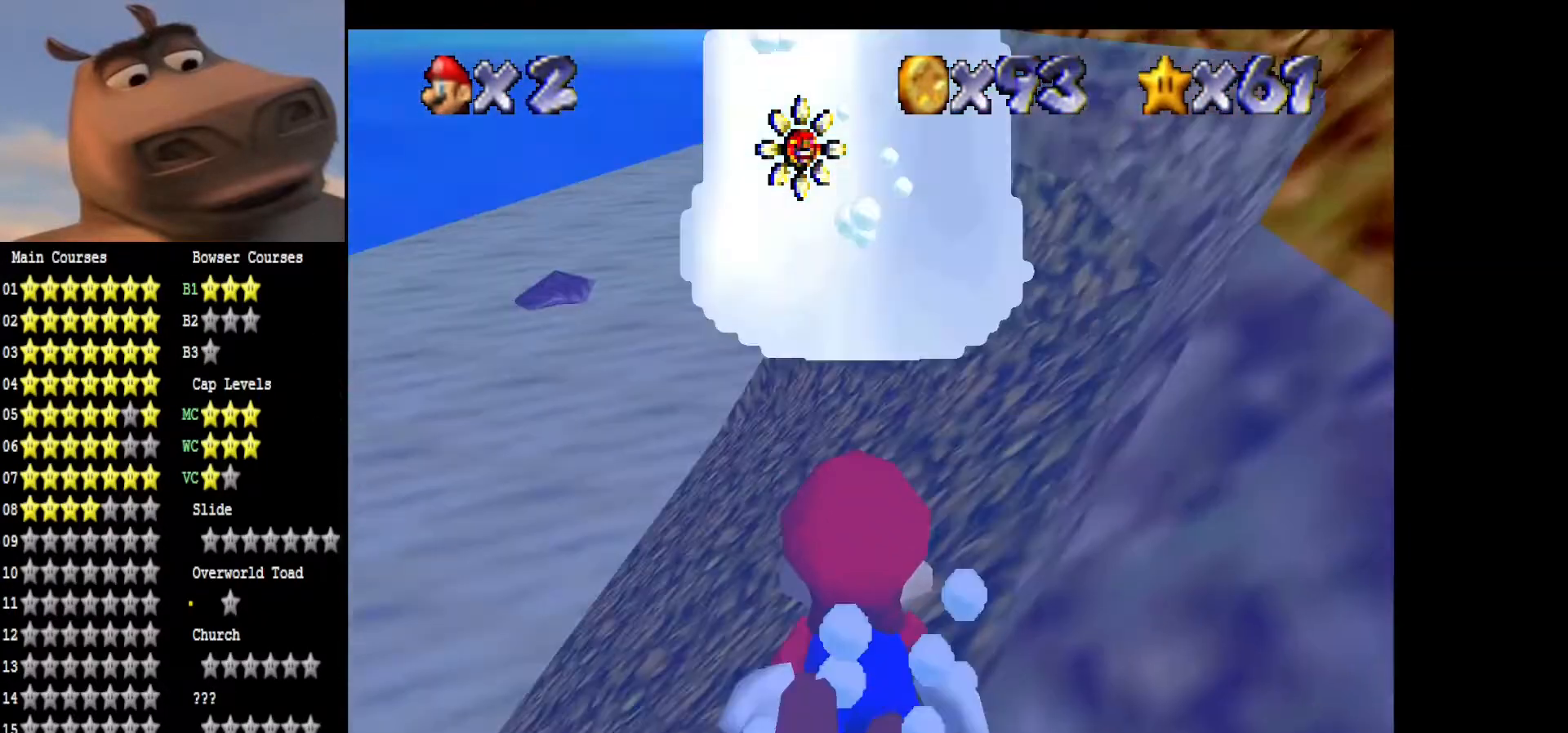
{"buttons": ["A"], "left_stick": "center", "right_stick": "center", "events": [[117, "A", "up"], [183, "left_stick", "up-right"], [233, "A", "down"], [300, "left_stick", "center"], [400, "A", "up"], [467, "A", "down"]]}
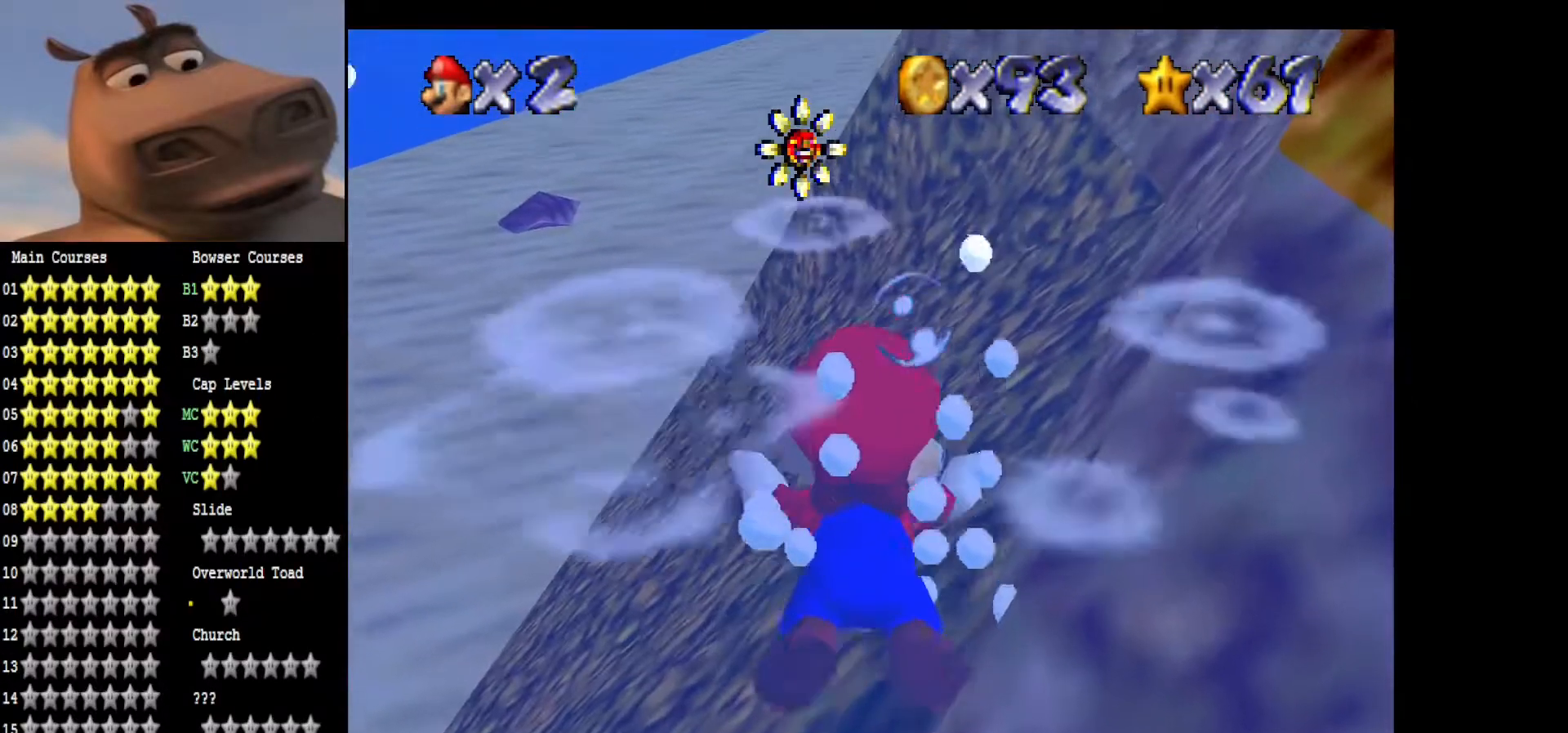
{"buttons": ["A"], "left_stick": "center", "right_stick": "center", "events": [[150, "A", "up"], [233, "A", "down"], [400, "A", "up"], [483, "A", "down"]]}
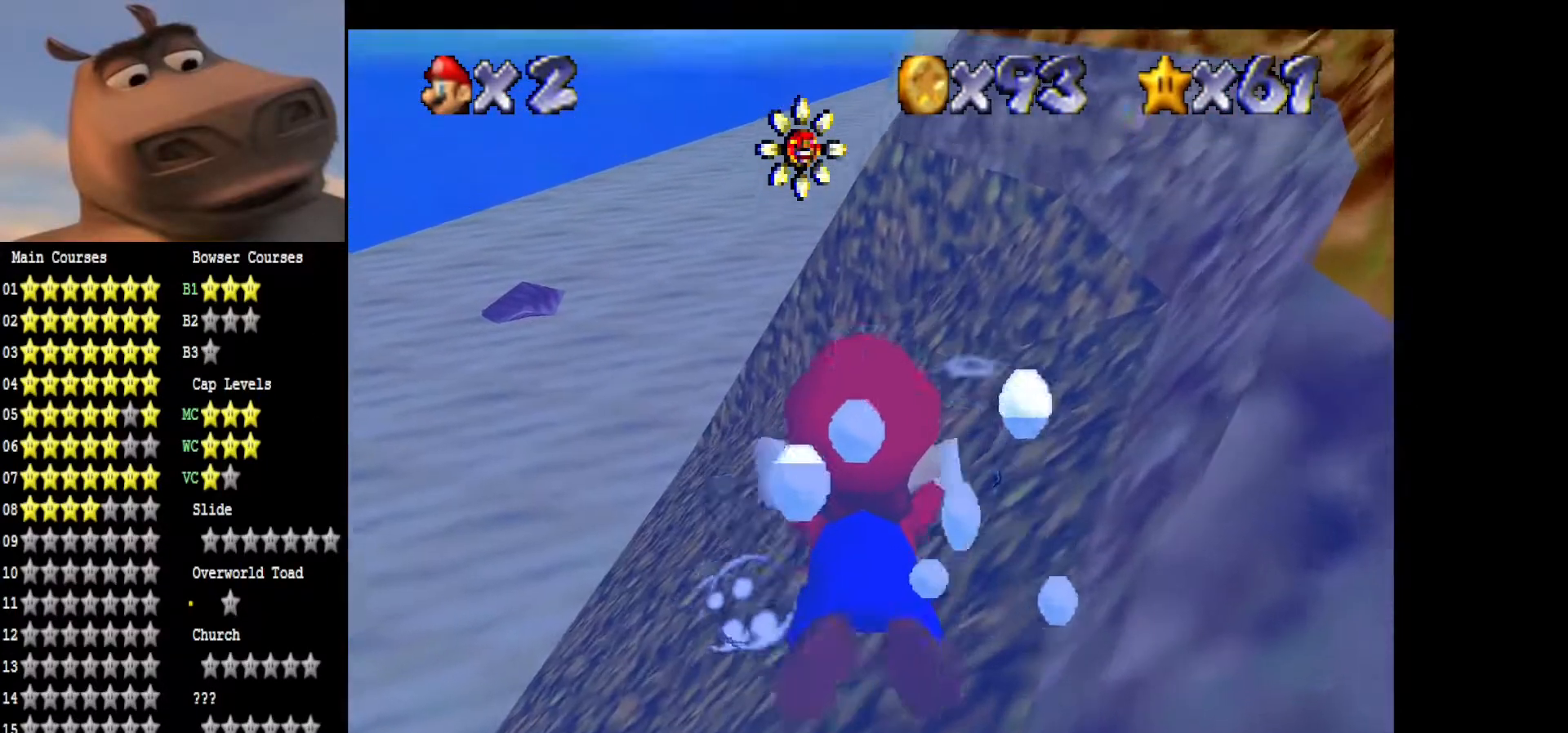
{"buttons": [], "left_stick": "center", "right_stick": "center", "events": [[167, "A", "up"], [233, "A", "down"], [450, "A", "up"]]}
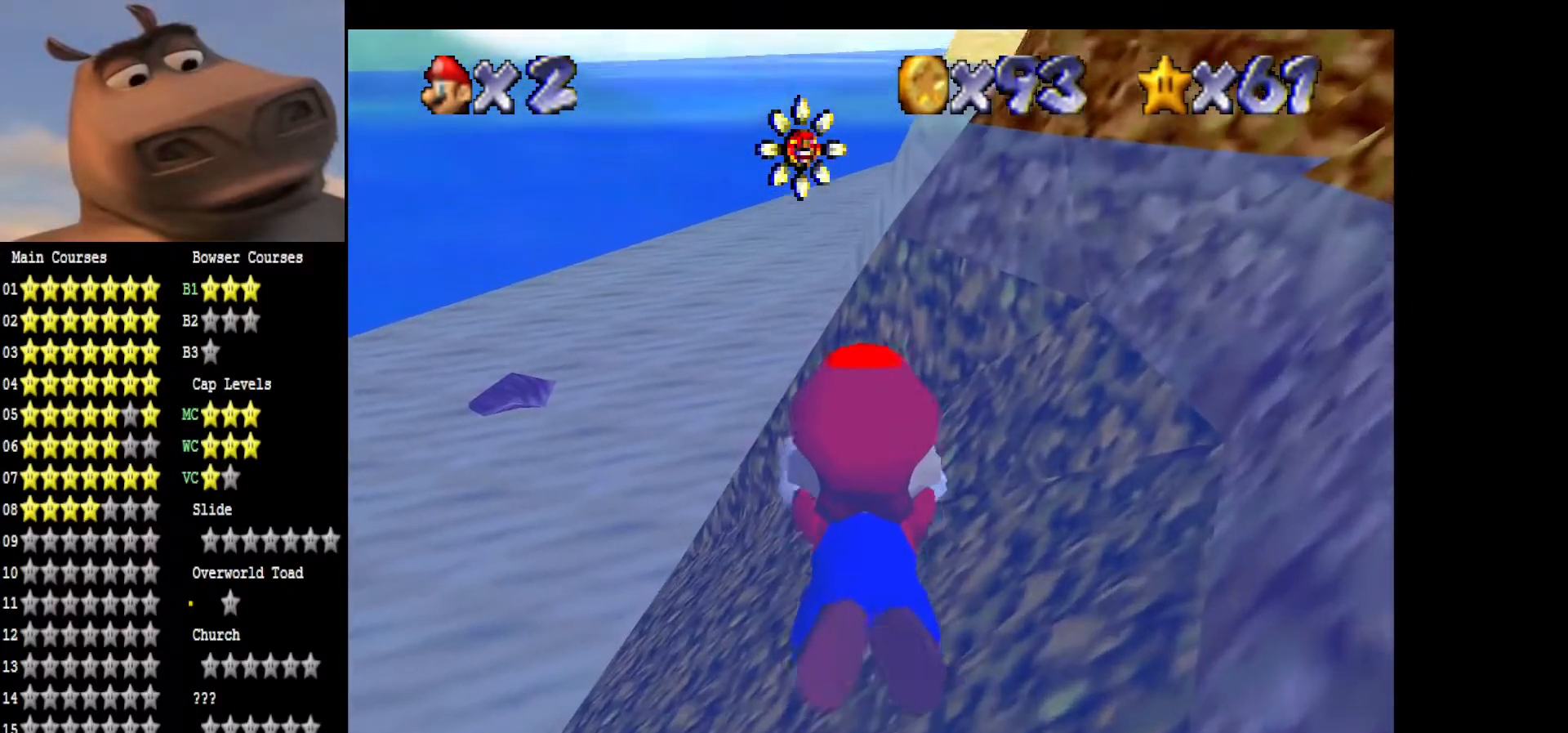
{"buttons": [], "left_stick": "down", "right_stick": "center", "events": [[17, "A", "down"], [17, "left_stick", "up"], [200, "left_stick", "center"], [217, "A", "up"], [283, "A", "down"], [500, "A", "up"], [500, "left_stick", "down"]]}
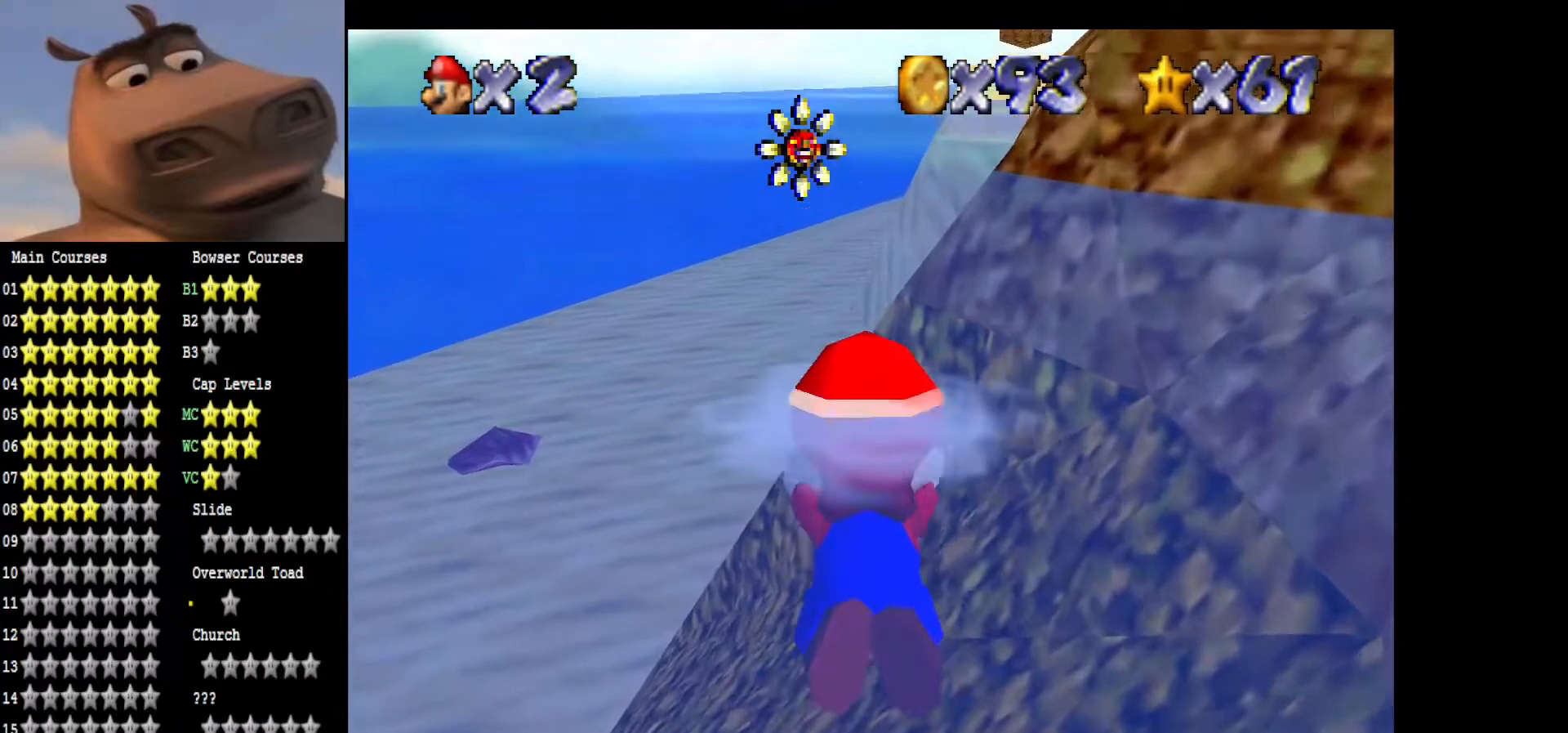
{"buttons": ["A"], "left_stick": "center", "right_stick": "center", "events": [[100, "A", "down"], [217, "left_stick", "center"], [267, "A", "up"], [350, "A", "down"]]}
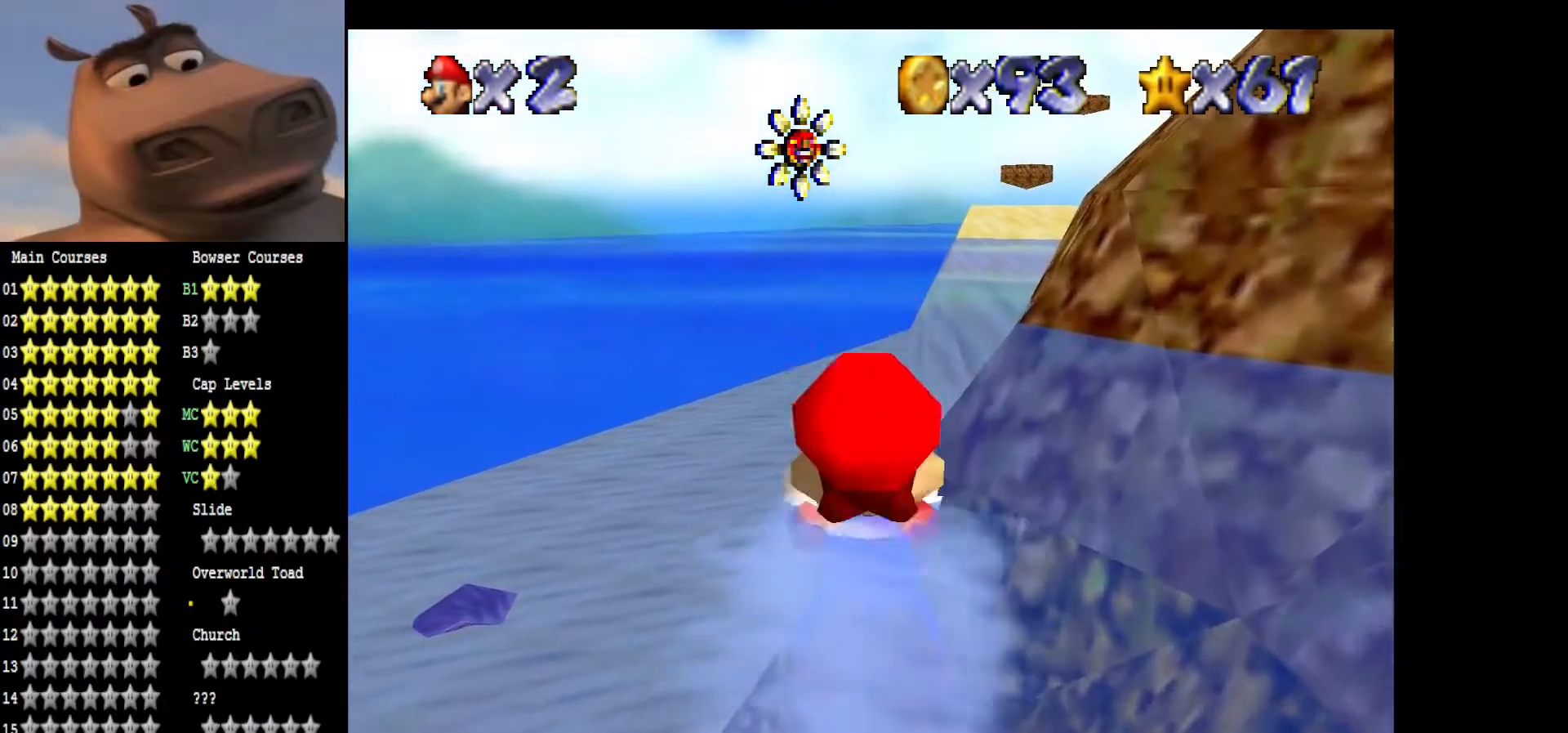
{"buttons": [], "left_stick": "center", "right_stick": "center", "events": [[17, "A", "up"], [83, "A", "down"], [250, "A", "up"], [333, "A", "down"], [500, "A", "up"]]}
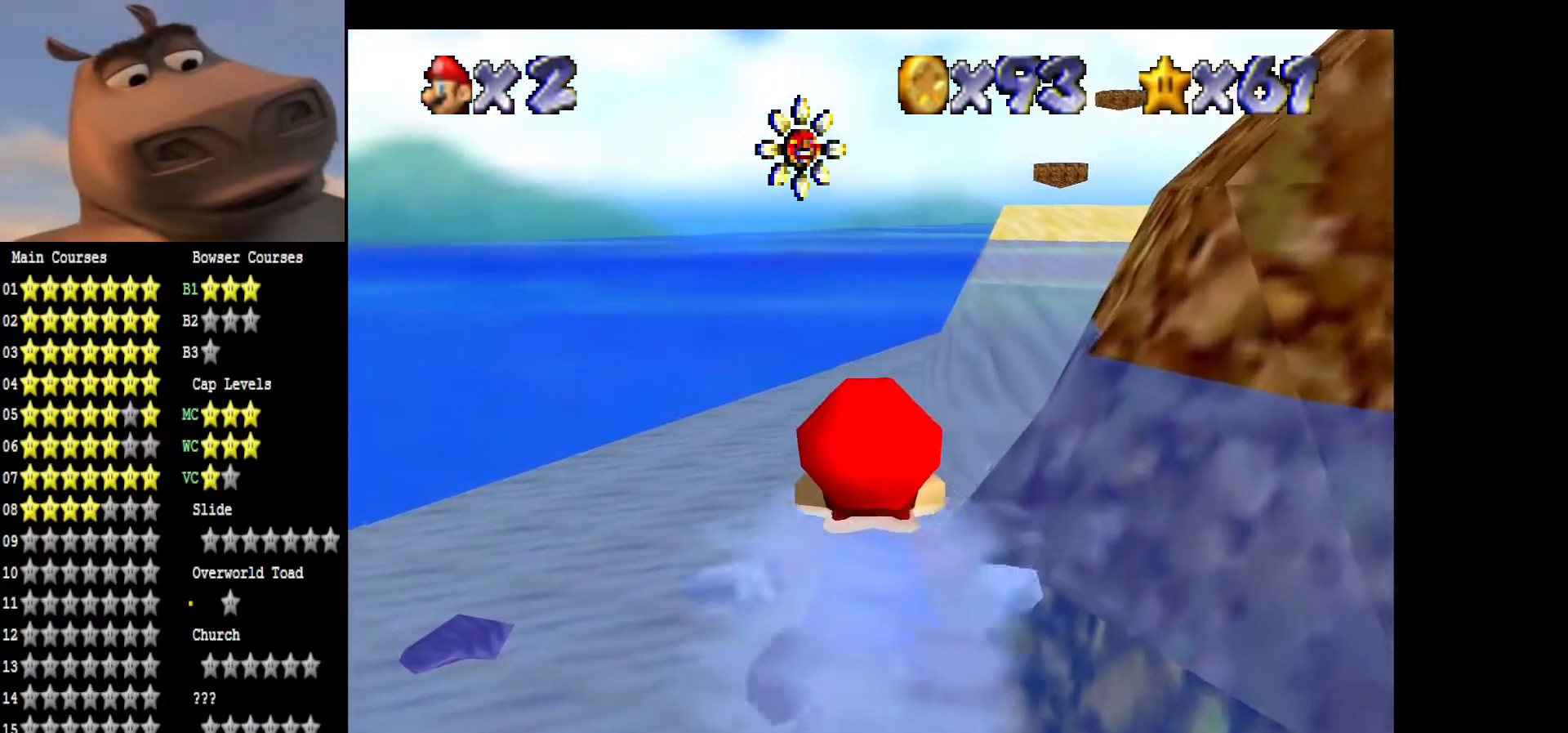
{"buttons": ["A"], "left_stick": "center", "right_stick": "center", "events": [[67, "A", "down"], [250, "A", "up"], [333, "A", "down"]]}
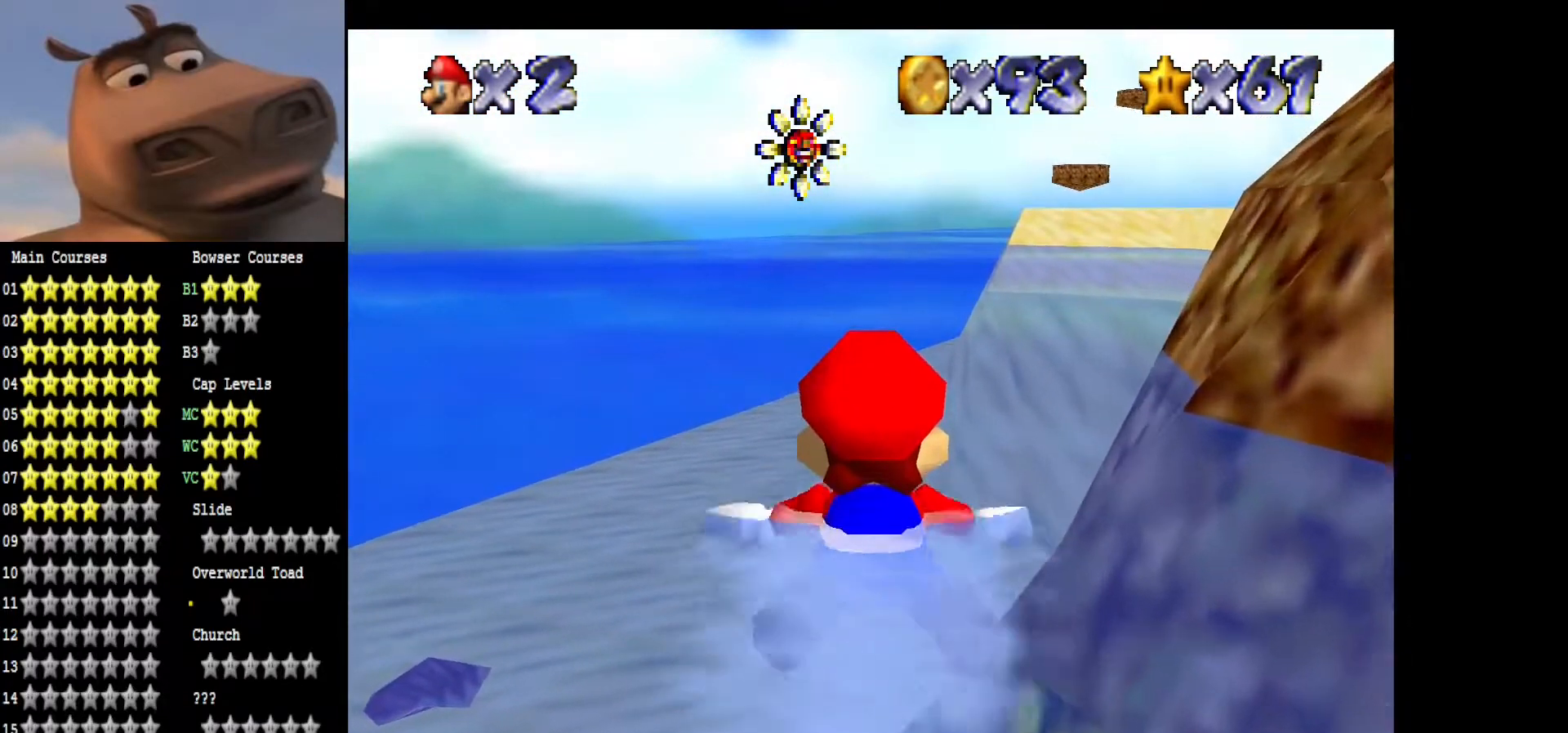
{"buttons": ["A"], "left_stick": "right", "right_stick": "center", "events": [[50, "A", "up"], [117, "left_stick", "right"], [217, "A", "down"]]}
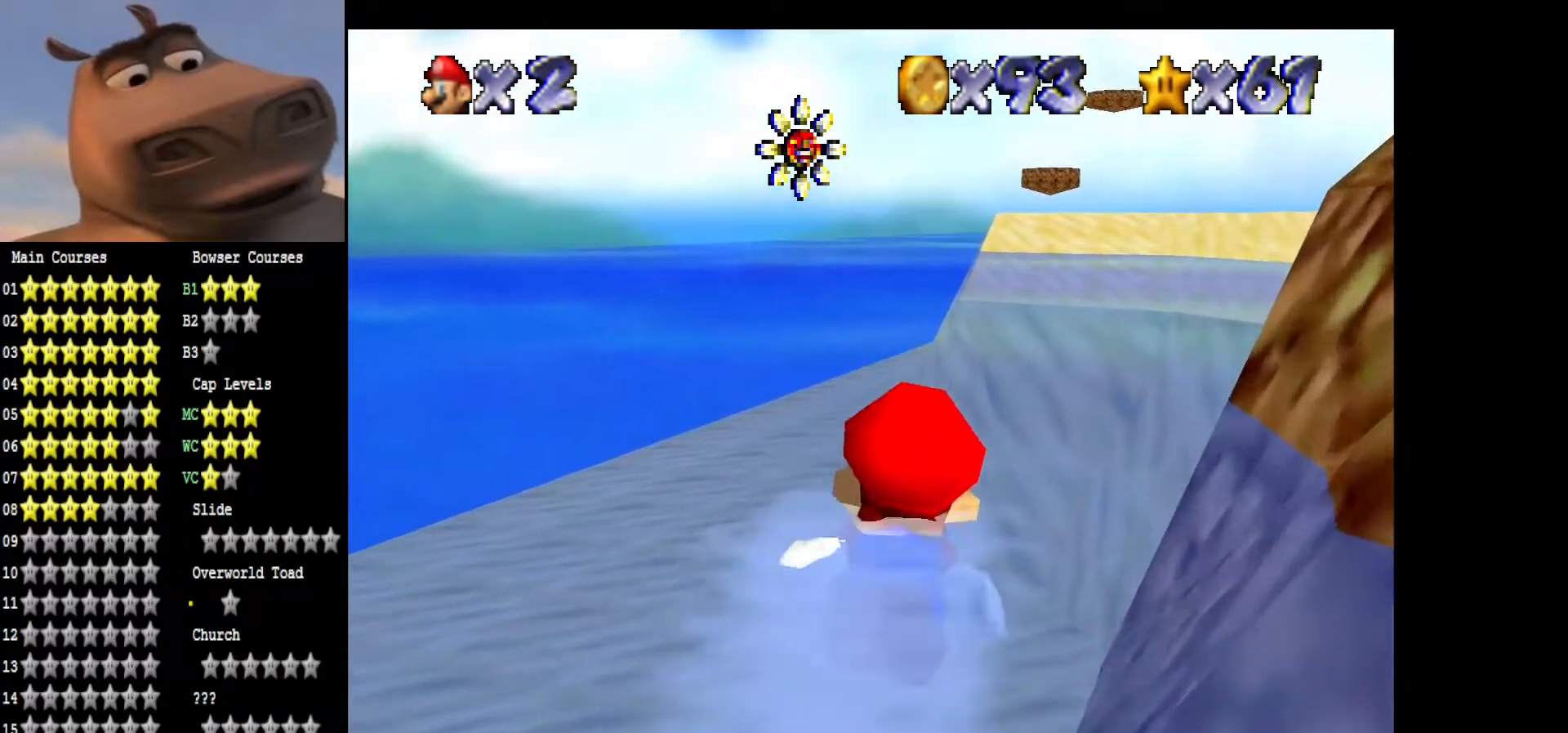
{"buttons": ["A"], "left_stick": "right", "right_stick": "center", "events": [[33, "left_stick", "center"], [250, "left_stick", "right"], [300, "A", "up"], [433, "A", "down"]]}
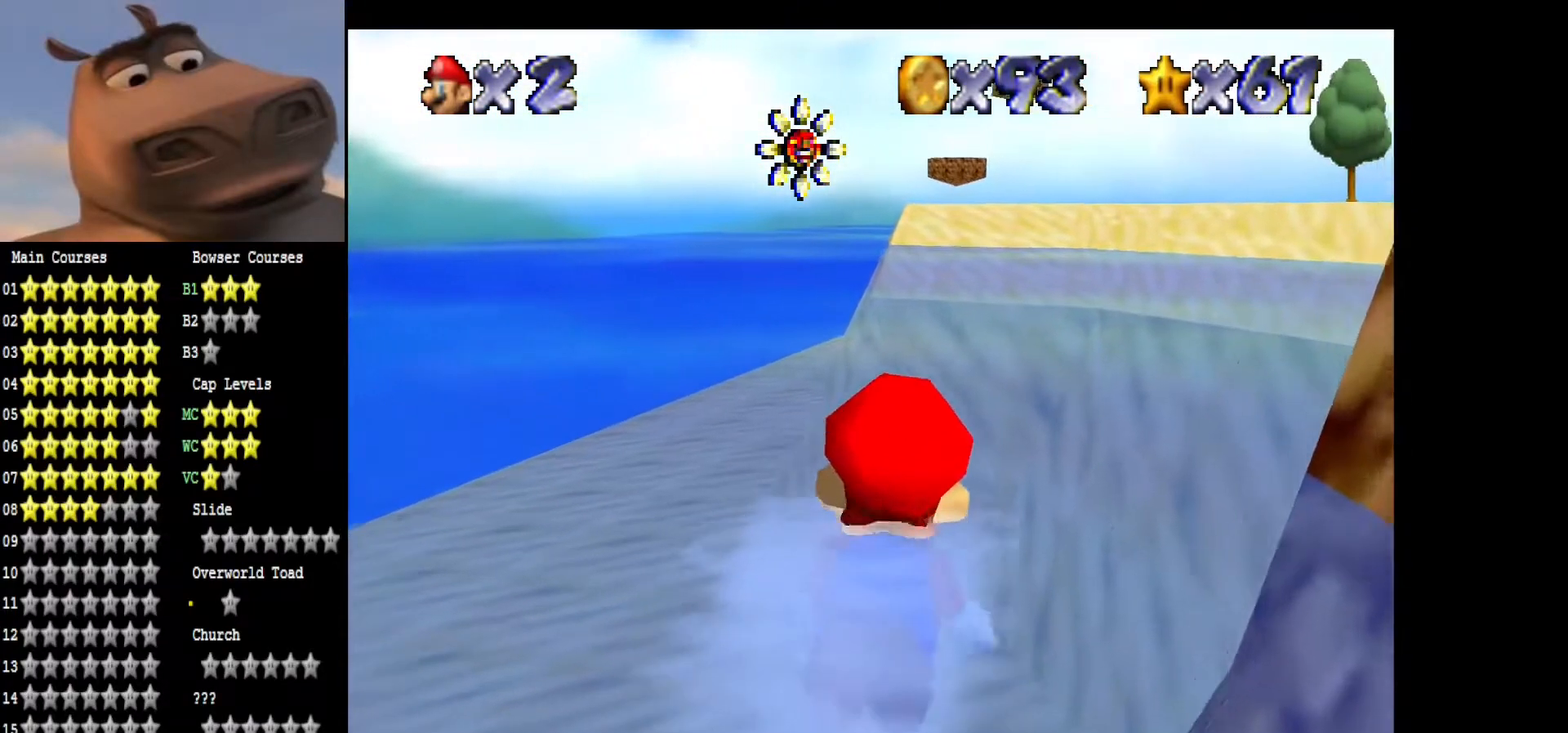
{"buttons": ["A"], "left_stick": "right", "right_stick": "center", "events": []}
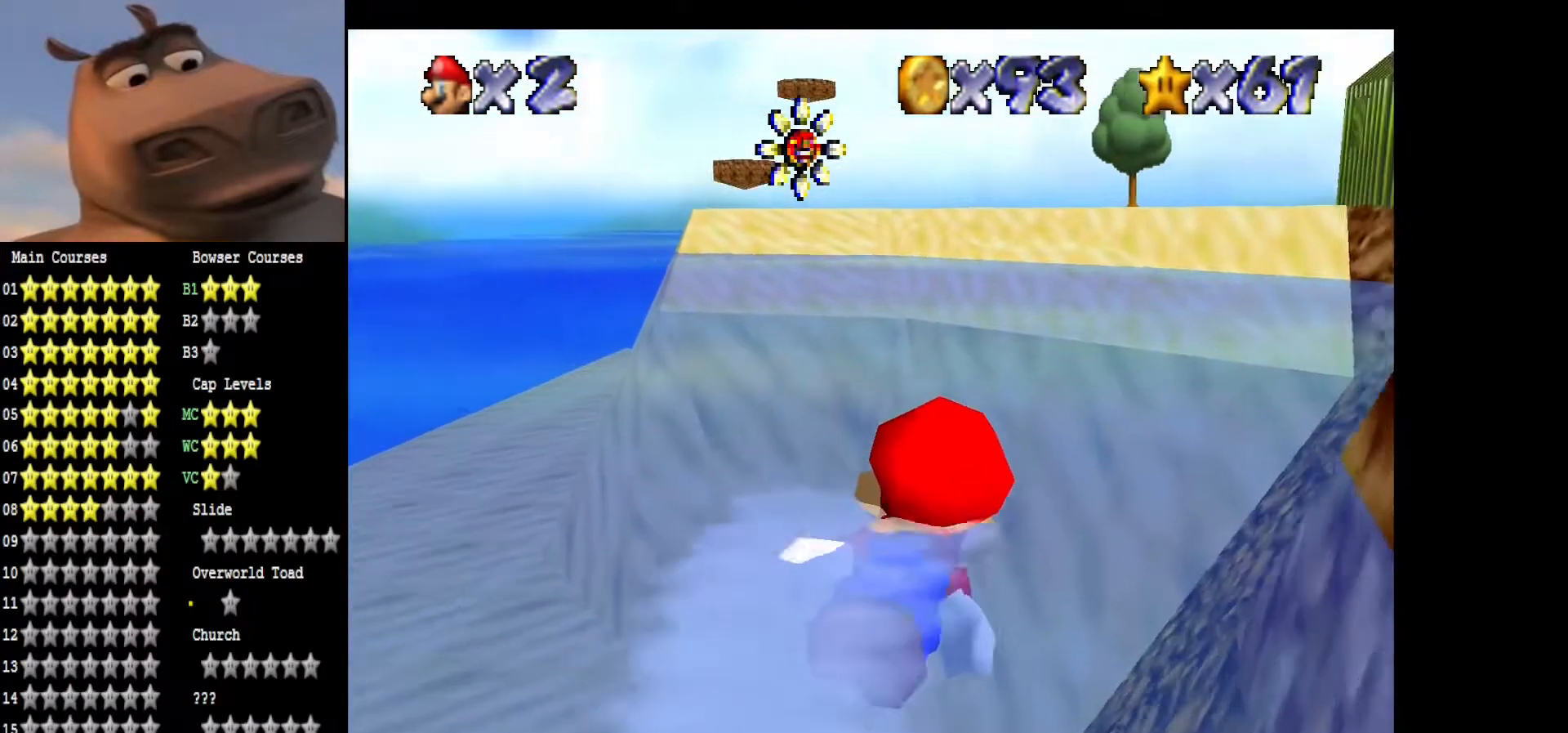
{"buttons": ["A"], "left_stick": "center", "right_stick": "center", "events": [[100, "left_stick", "center"], [183, "A", "up"], [350, "A", "down"]]}
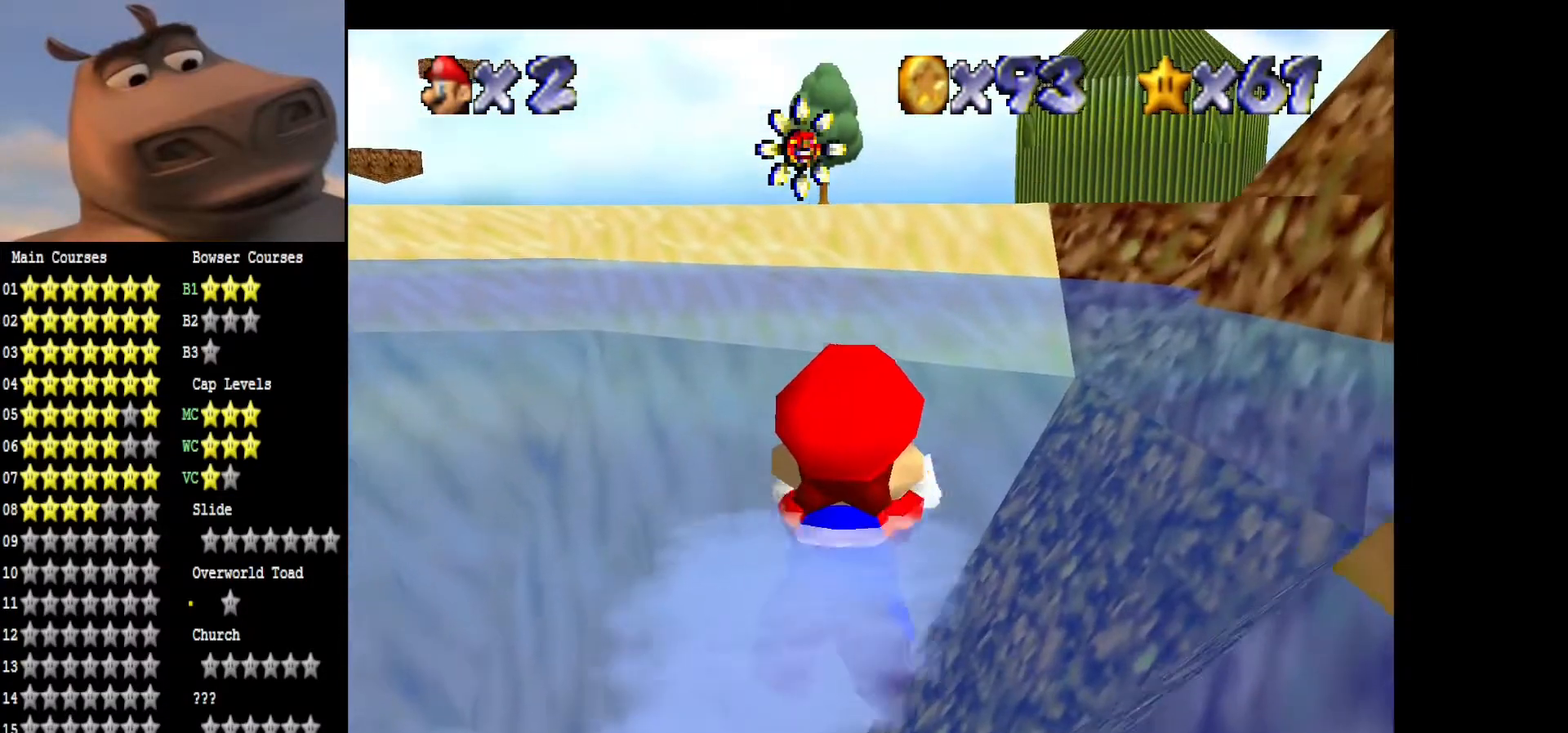
{"buttons": ["A"], "left_stick": "center", "right_stick": "center", "events": [[117, "left_stick", "right"], [500, "left_stick", "center"]]}
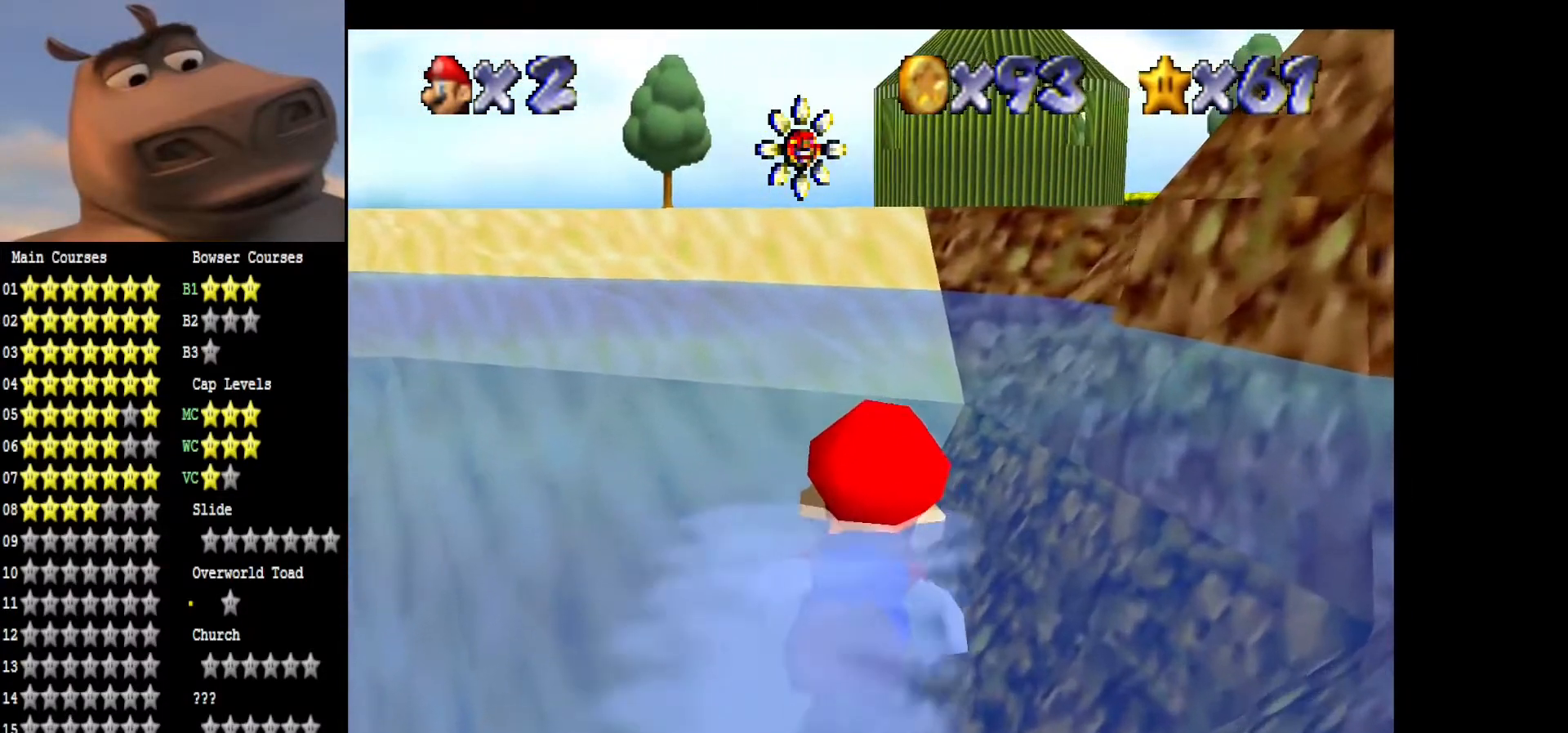
{"buttons": ["A"], "left_stick": "center", "right_stick": "center", "events": [[133, "A", "up"], [250, "A", "down"]]}
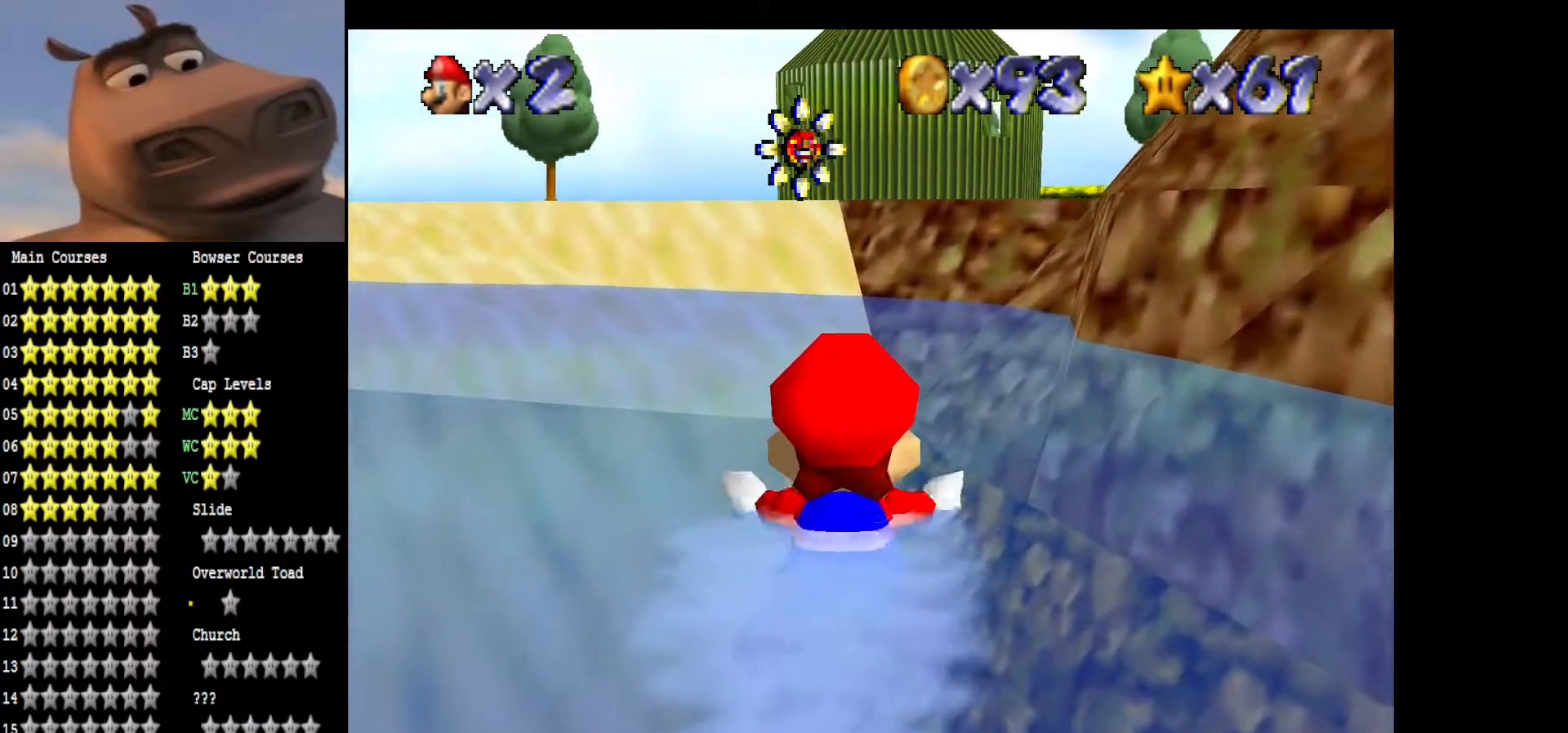
{"buttons": [], "left_stick": "center", "right_stick": "center", "events": [[500, "A", "up"]]}
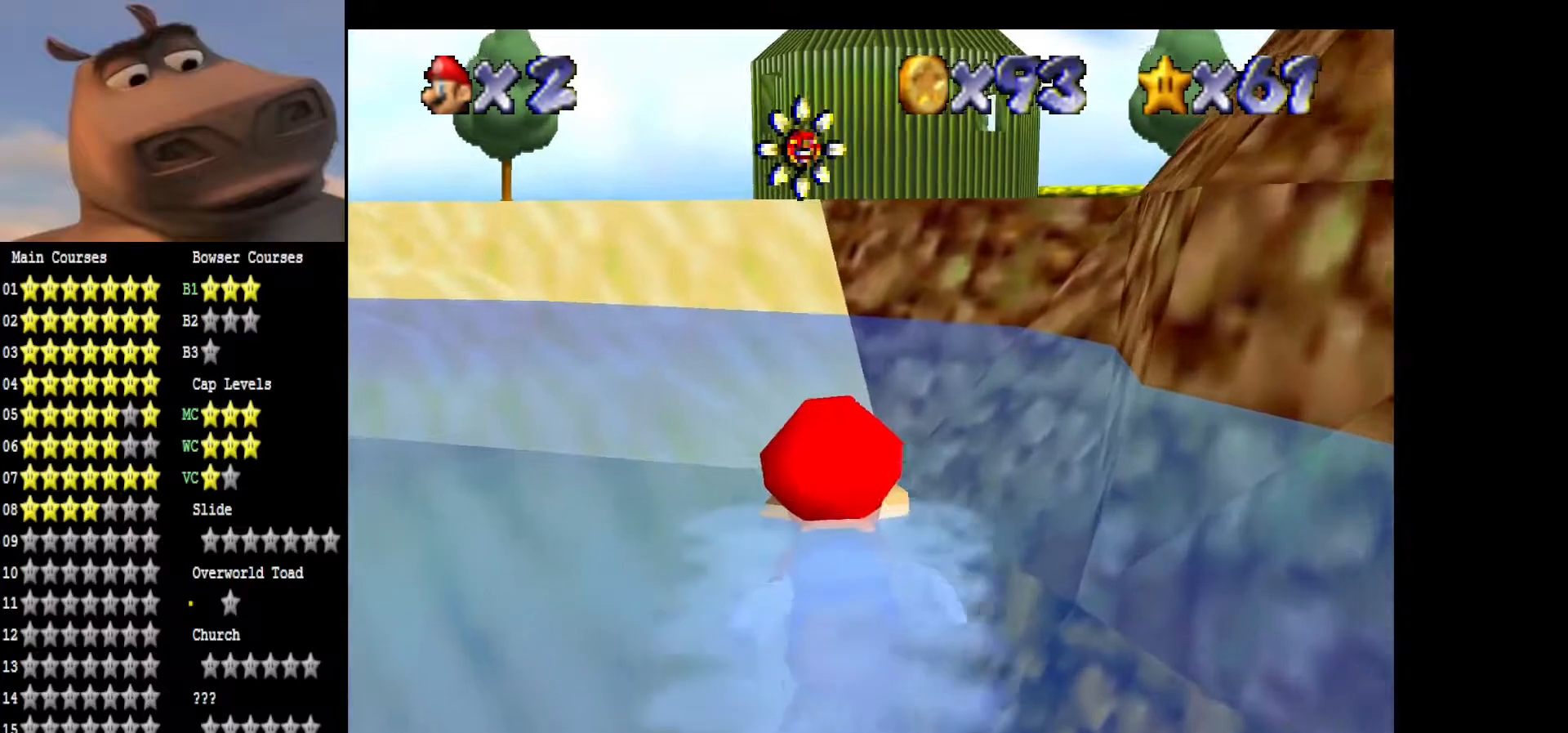
{"buttons": ["A"], "left_stick": "center", "right_stick": "center", "events": [[100, "A", "down"]]}
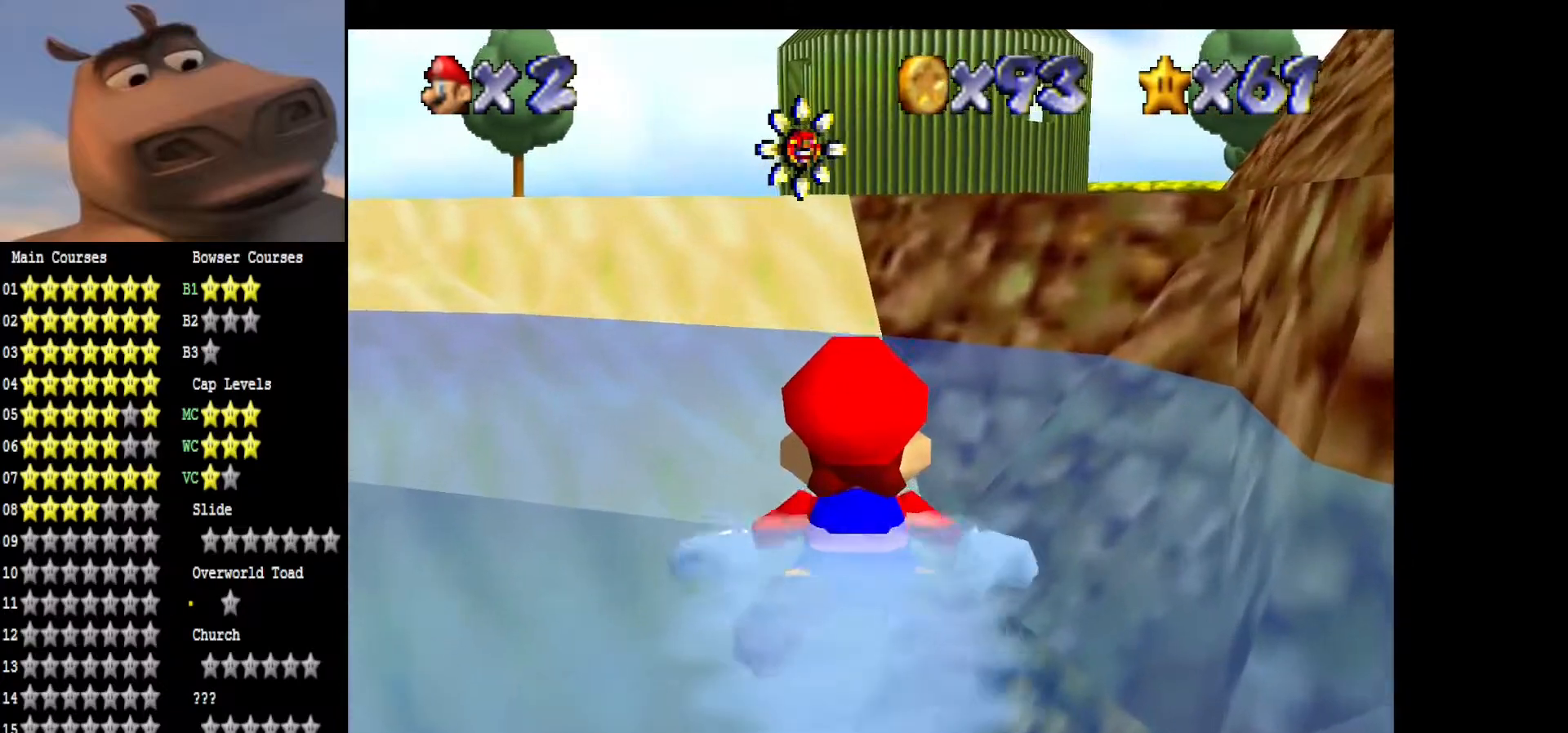
{"buttons": ["A"], "left_stick": "center", "right_stick": "center", "events": [[267, "A", "up"], [450, "A", "down"]]}
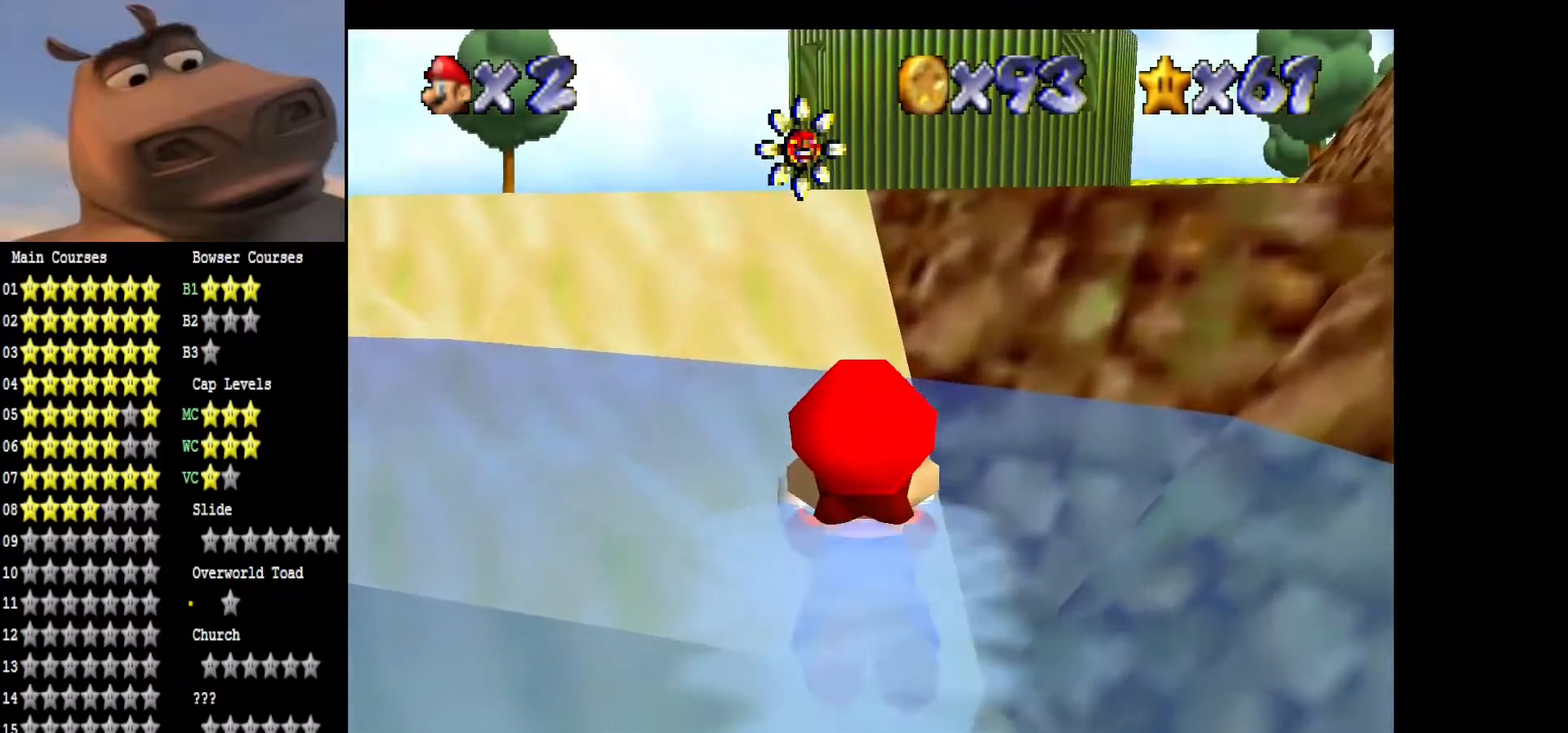
{"buttons": ["A"], "left_stick": "center", "right_stick": "center", "events": []}
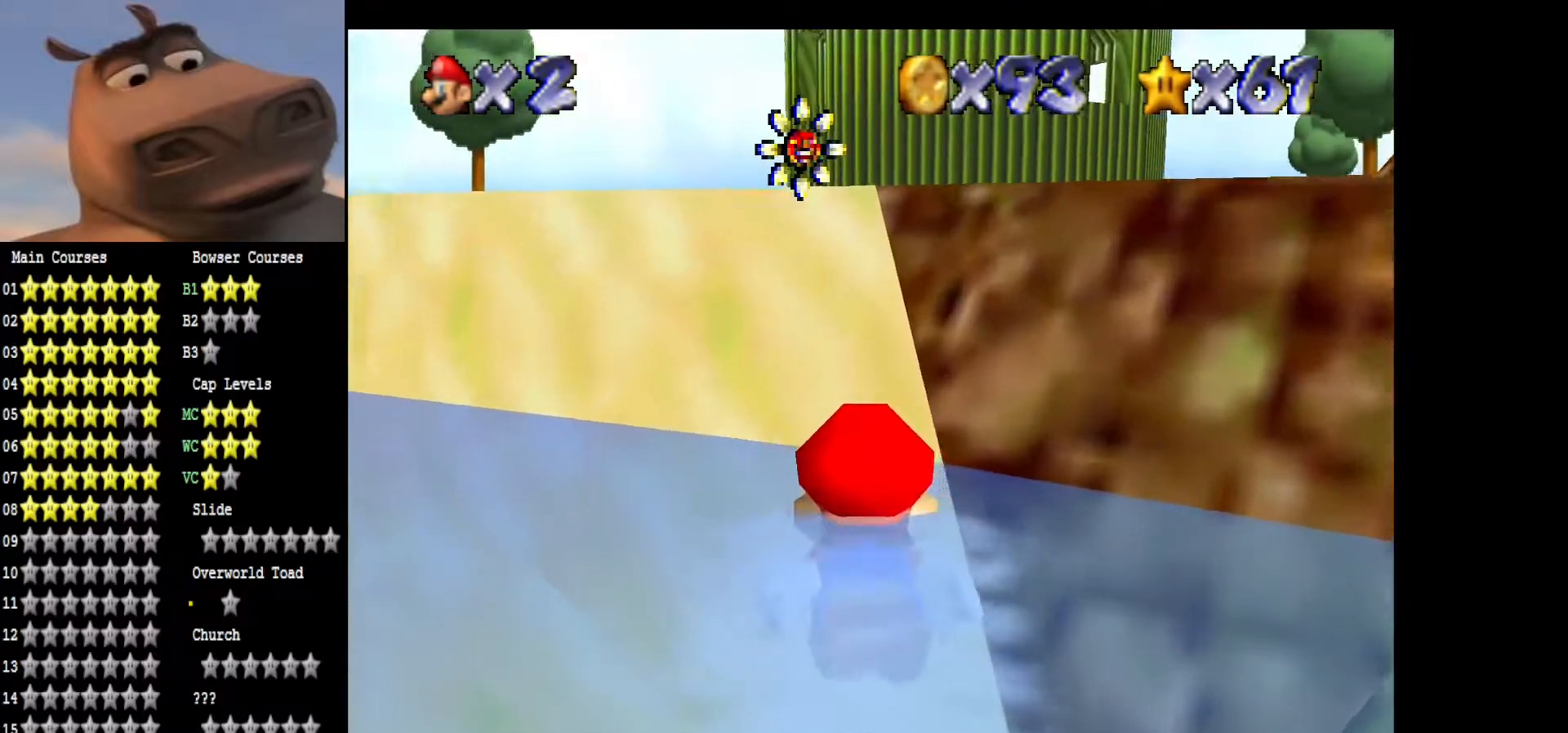
{"buttons": ["A"], "left_stick": "up", "right_stick": "center", "events": [[133, "left_stick", "up"], [300, "A", "up"], [483, "A", "down"]]}
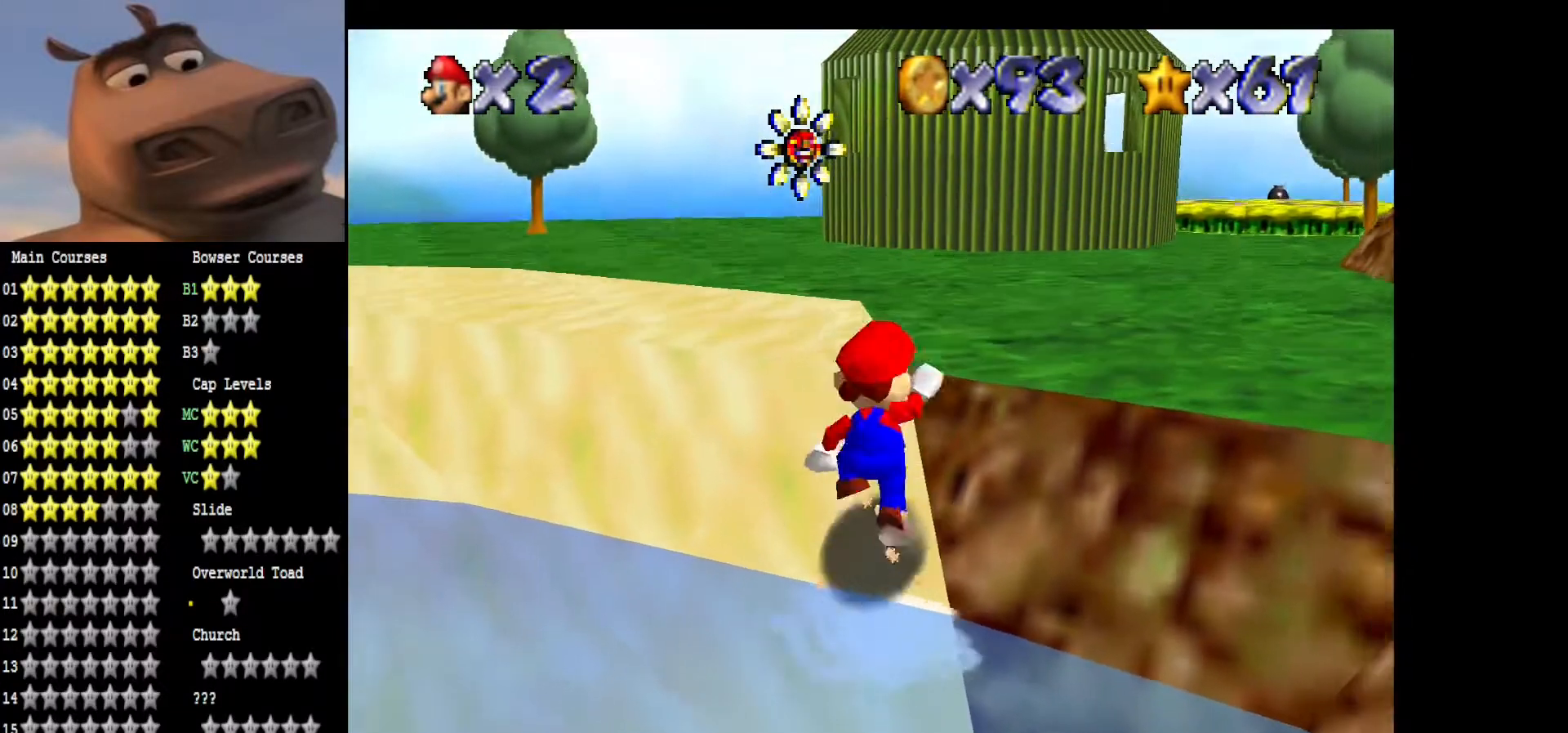
{"buttons": [], "left_stick": "up", "right_stick": "center", "events": [[217, "B", "down"], [233, "A", "up"], [317, "B", "up"]]}
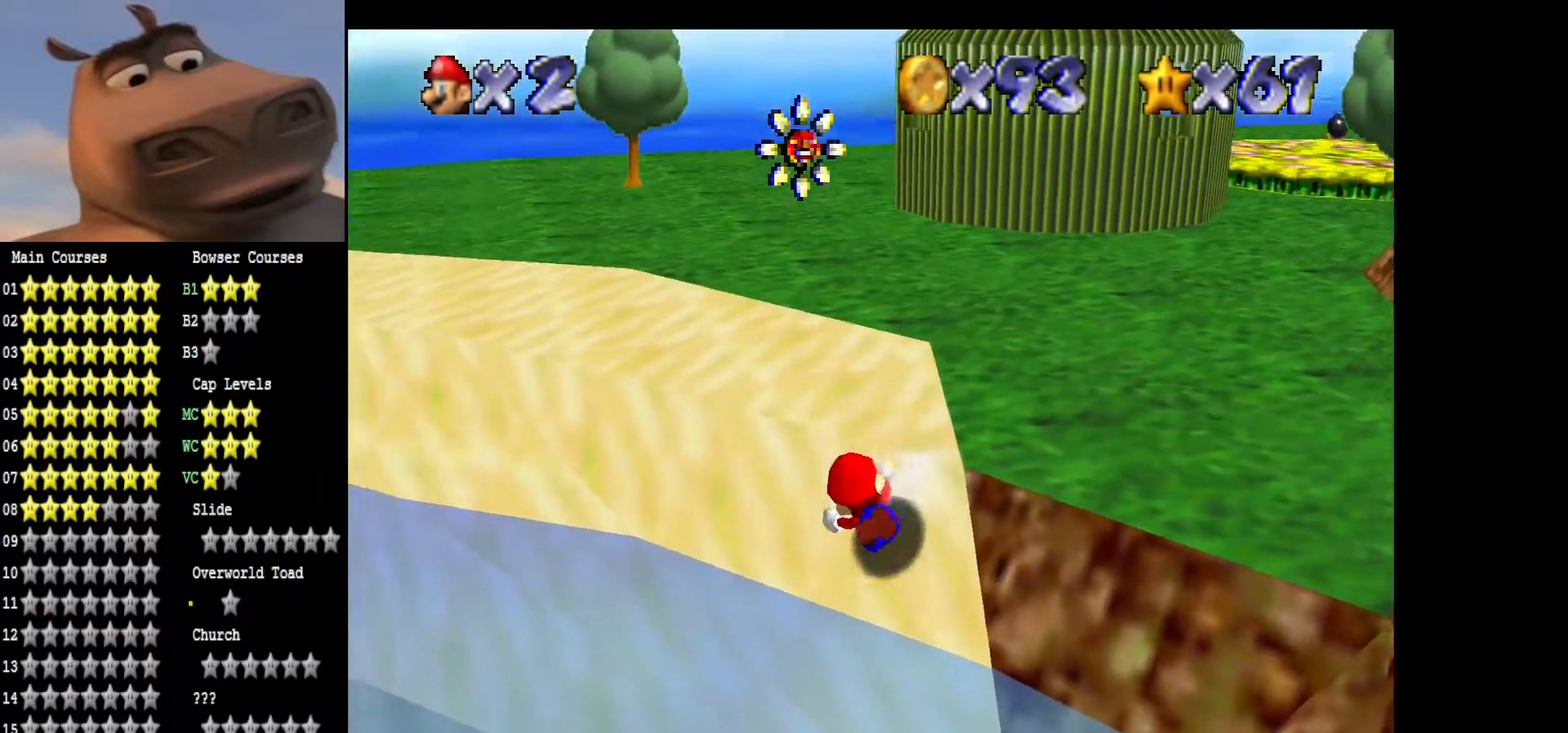
{"buttons": [], "left_stick": "up-right", "right_stick": "center", "events": [[33, "A", "down"], [133, "left_stick", "up-right"], [200, "A", "up"], [300, "A", "down"], [500, "A", "up"]]}
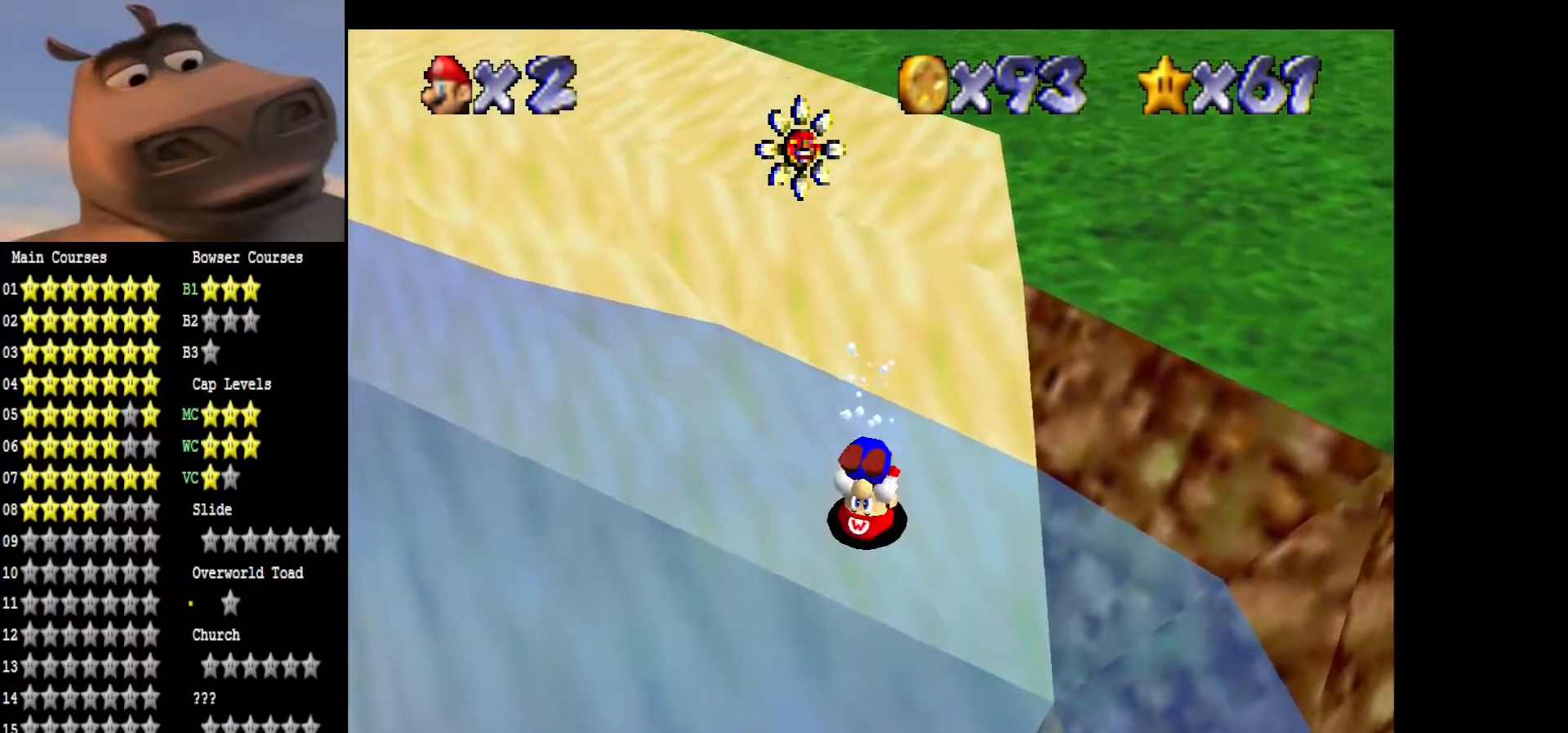
{"buttons": ["A"], "left_stick": "up-left", "right_stick": "center", "events": [[67, "A", "down"], [117, "left_stick", "center"], [300, "A", "up"], [300, "left_stick", "left"], [450, "A", "down"], [467, "left_stick", "up-left"]]}
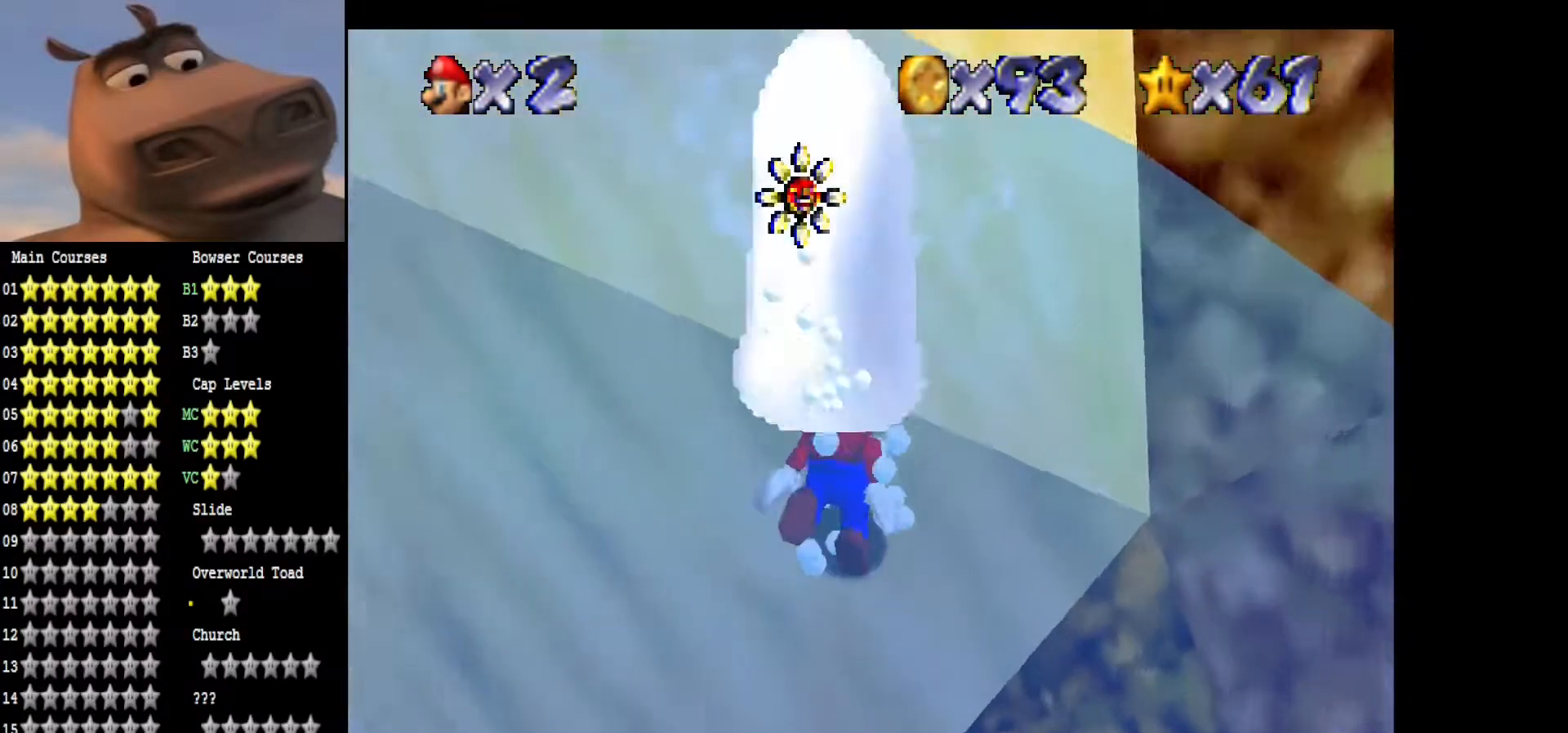
{"buttons": ["A"], "left_stick": "down-left", "right_stick": "center", "events": [[67, "left_stick", "center"], [150, "A", "up"], [200, "A", "down"], [200, "left_stick", "left"], [283, "left_stick", "down-left"], [417, "A", "up"], [483, "A", "down"]]}
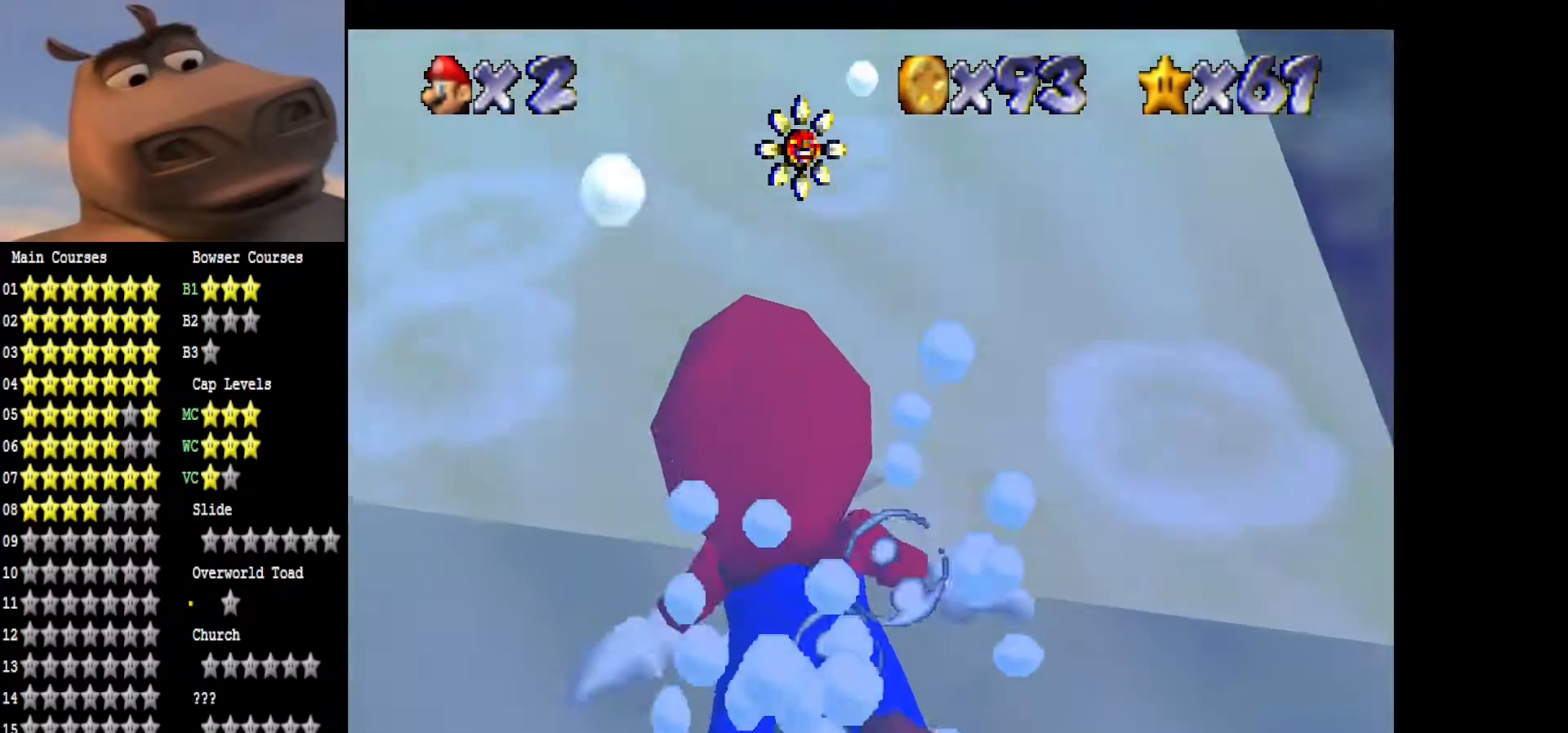
{"buttons": [], "left_stick": "center", "right_stick": "center", "events": [[200, "A", "up"], [250, "A", "down"], [400, "left_stick", "center"], [450, "A", "up"]]}
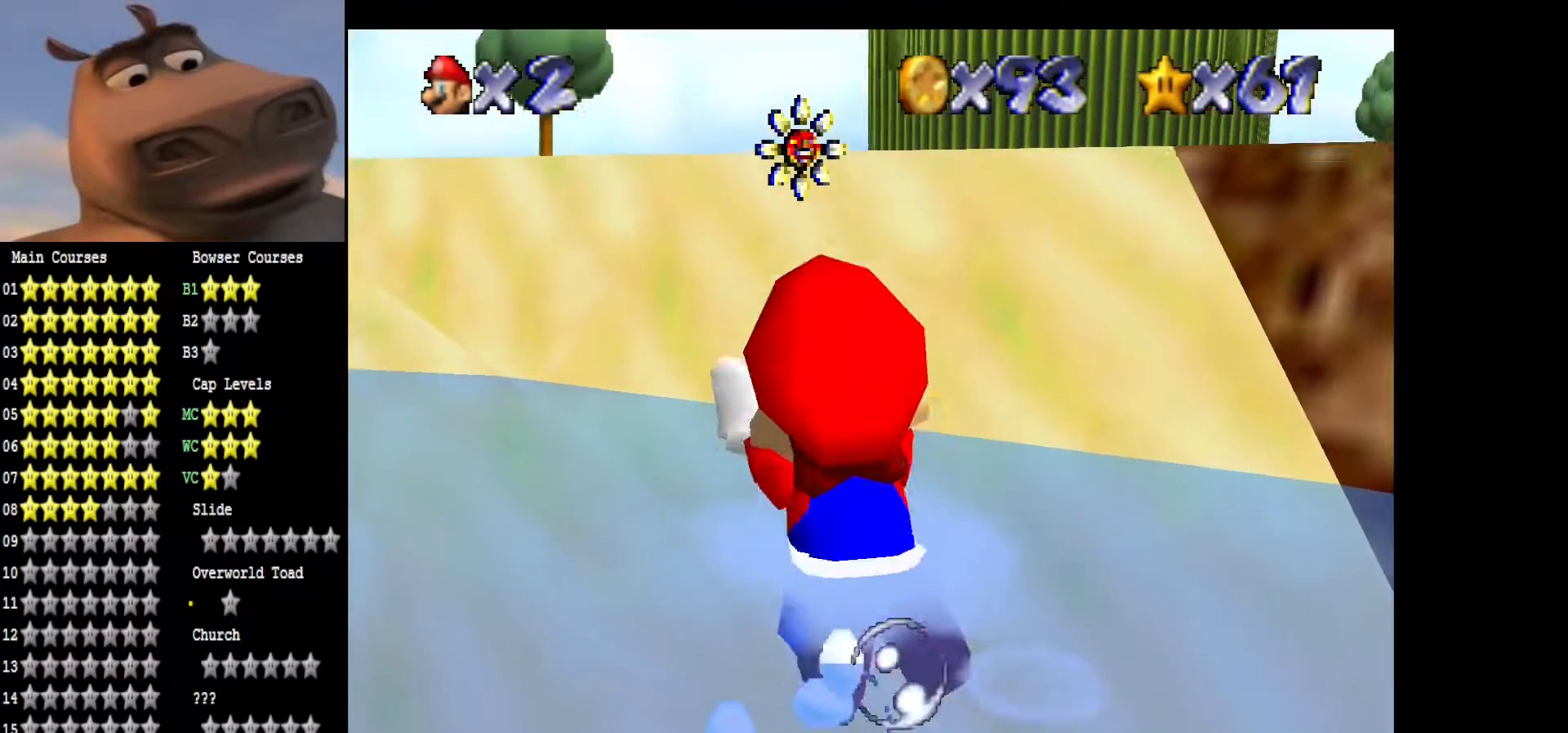
{"buttons": ["A"], "left_stick": "up", "right_stick": "center", "events": [[17, "A", "down"], [217, "left_stick", "down"], [300, "A", "up"], [333, "left_stick", "left"], [383, "A", "down"], [383, "left_stick", "up-left"], [483, "left_stick", "up"]]}
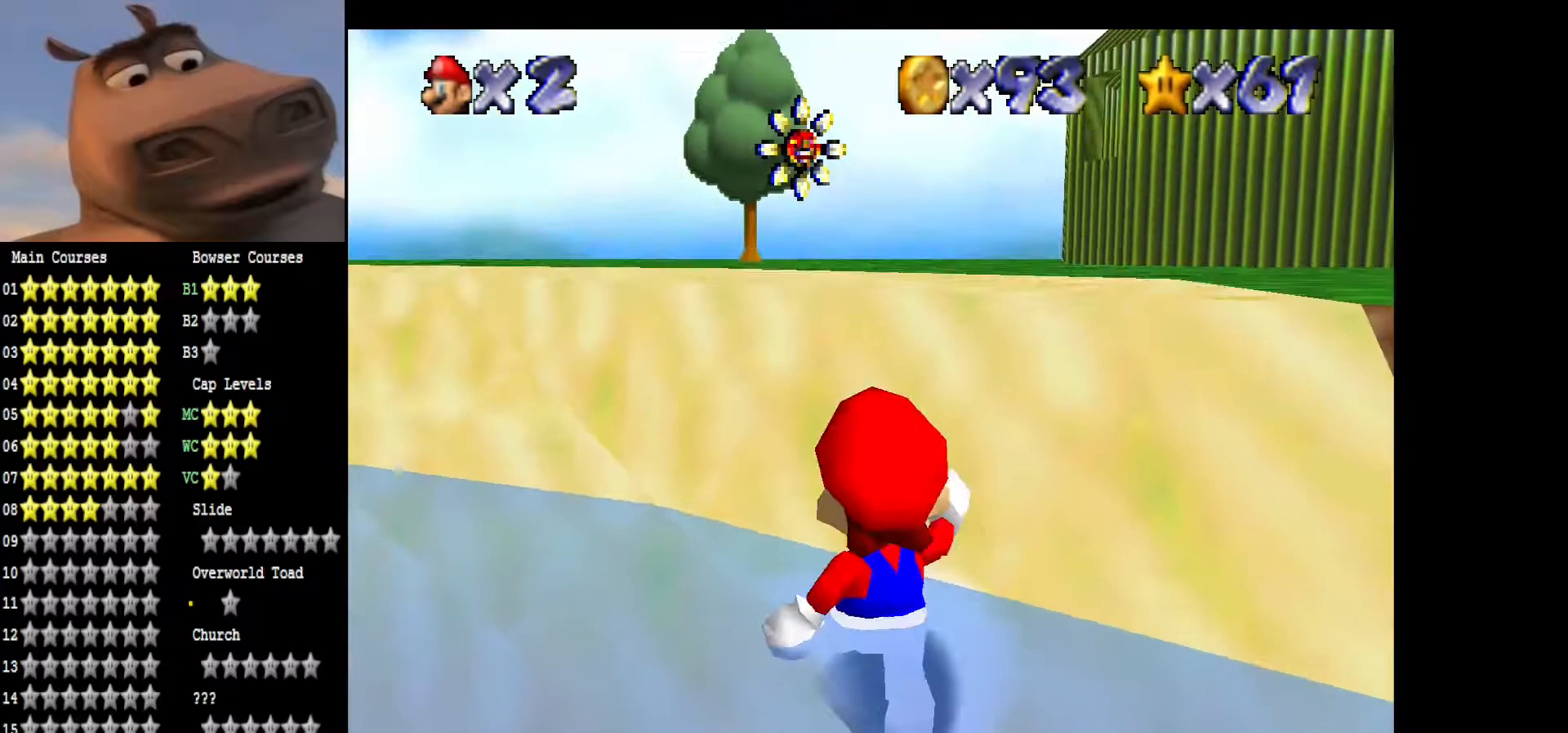
{"buttons": ["A", "B"], "left_stick": "up", "right_stick": "center", "events": [[117, "A", "up"], [233, "A", "down"], [500, "B", "down"]]}
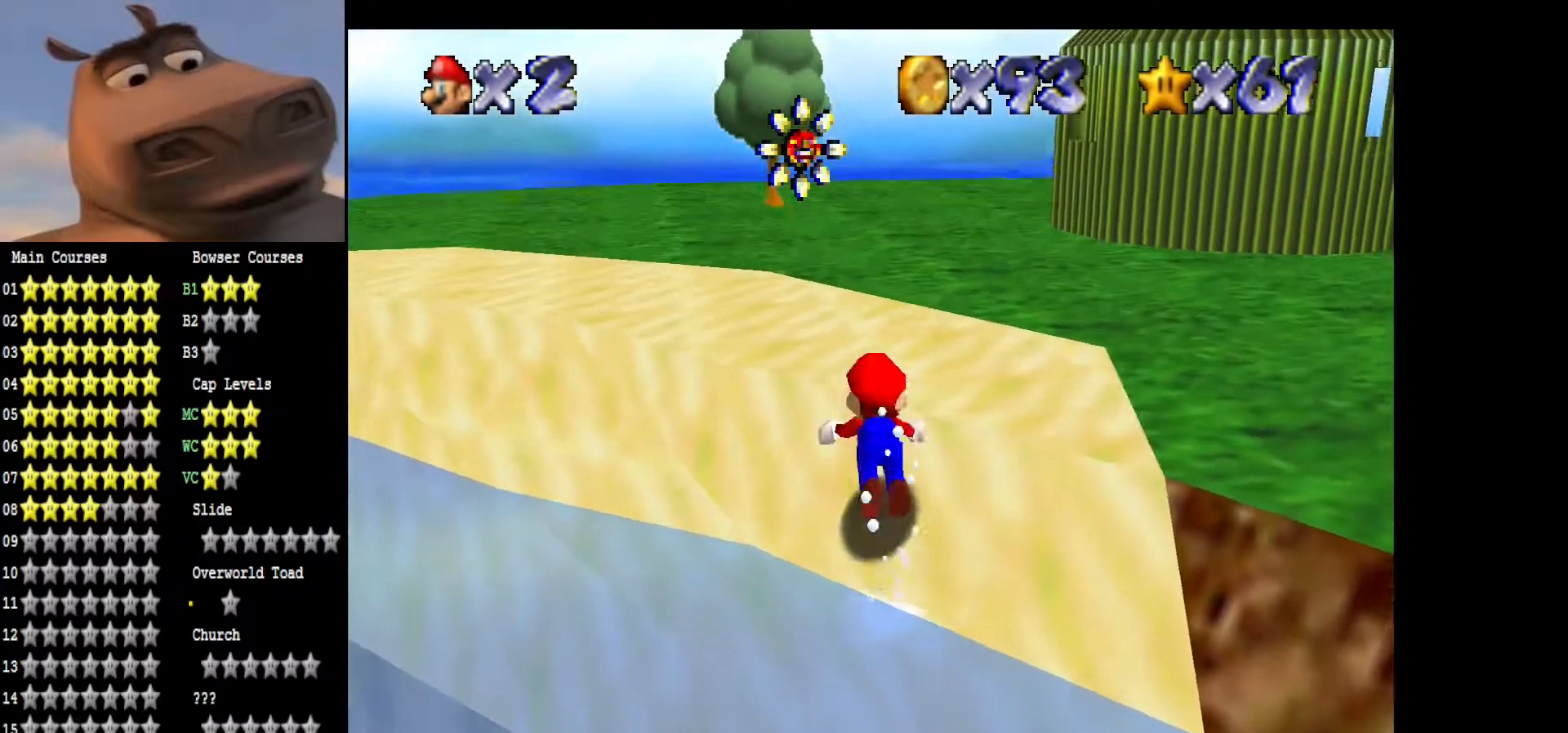
{"buttons": ["A"], "left_stick": "up", "right_stick": "center", "events": [[33, "A", "up"], [167, "B", "up"], [267, "A", "down"], [433, "A", "up"], [483, "A", "down"]]}